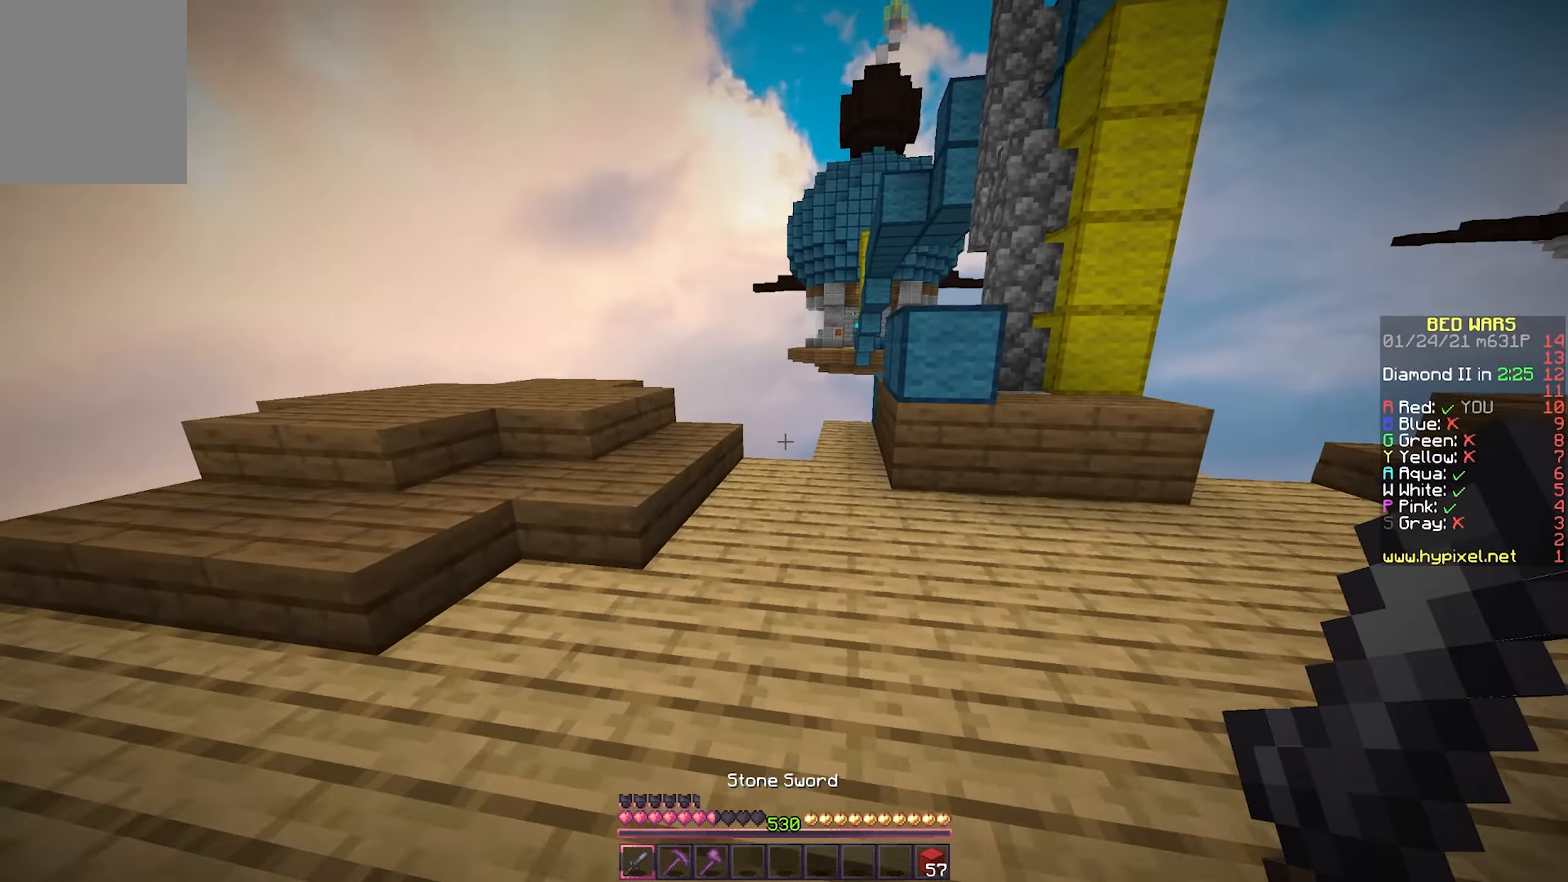
Gameplay with keyboard and mouse; each line is a JSON object with the keys and mouse buttons held at the frame after it. "events" lists presses ("down") and releases ("up") of "a", "d", "s", "w", "mouse_left" and "mouse_right" between this image and that frame as [ms after this image, input, new state], when the widget could be followed in between. "mouse_left", "mouse_right" = the "left", "right" buttons of the "mouse" list. No other keys are recorded. Fast repeated clicks can show as one long hold. Mouse movement is not recorded.
{"keys": ["d"], "mouse": [], "events": [[317, "d", "down"]]}
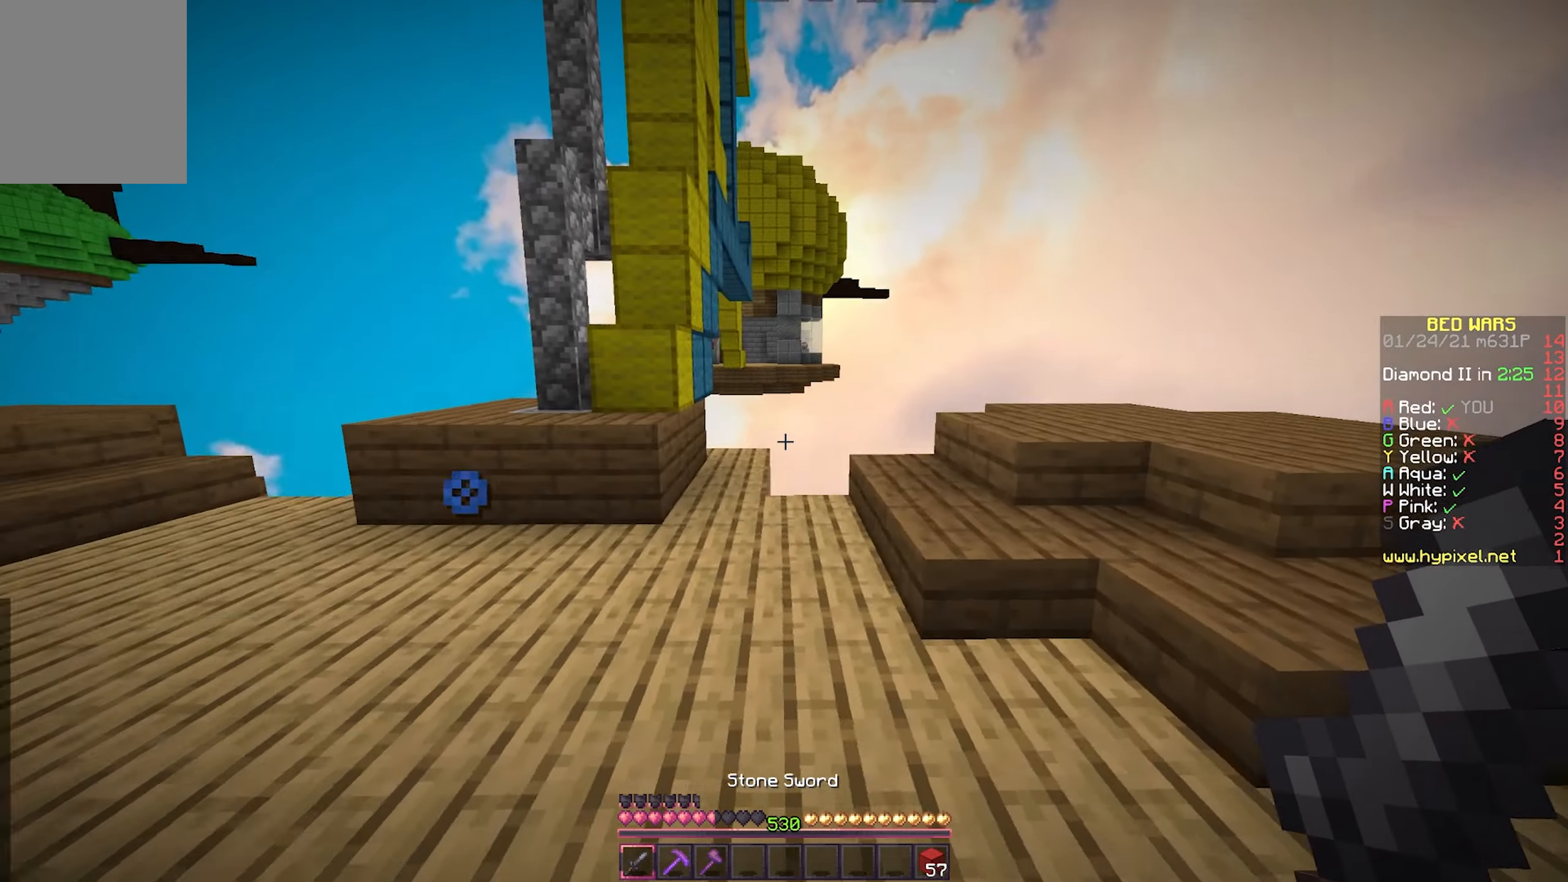
{"keys": [], "mouse": [], "events": [[100, "d", "up"]]}
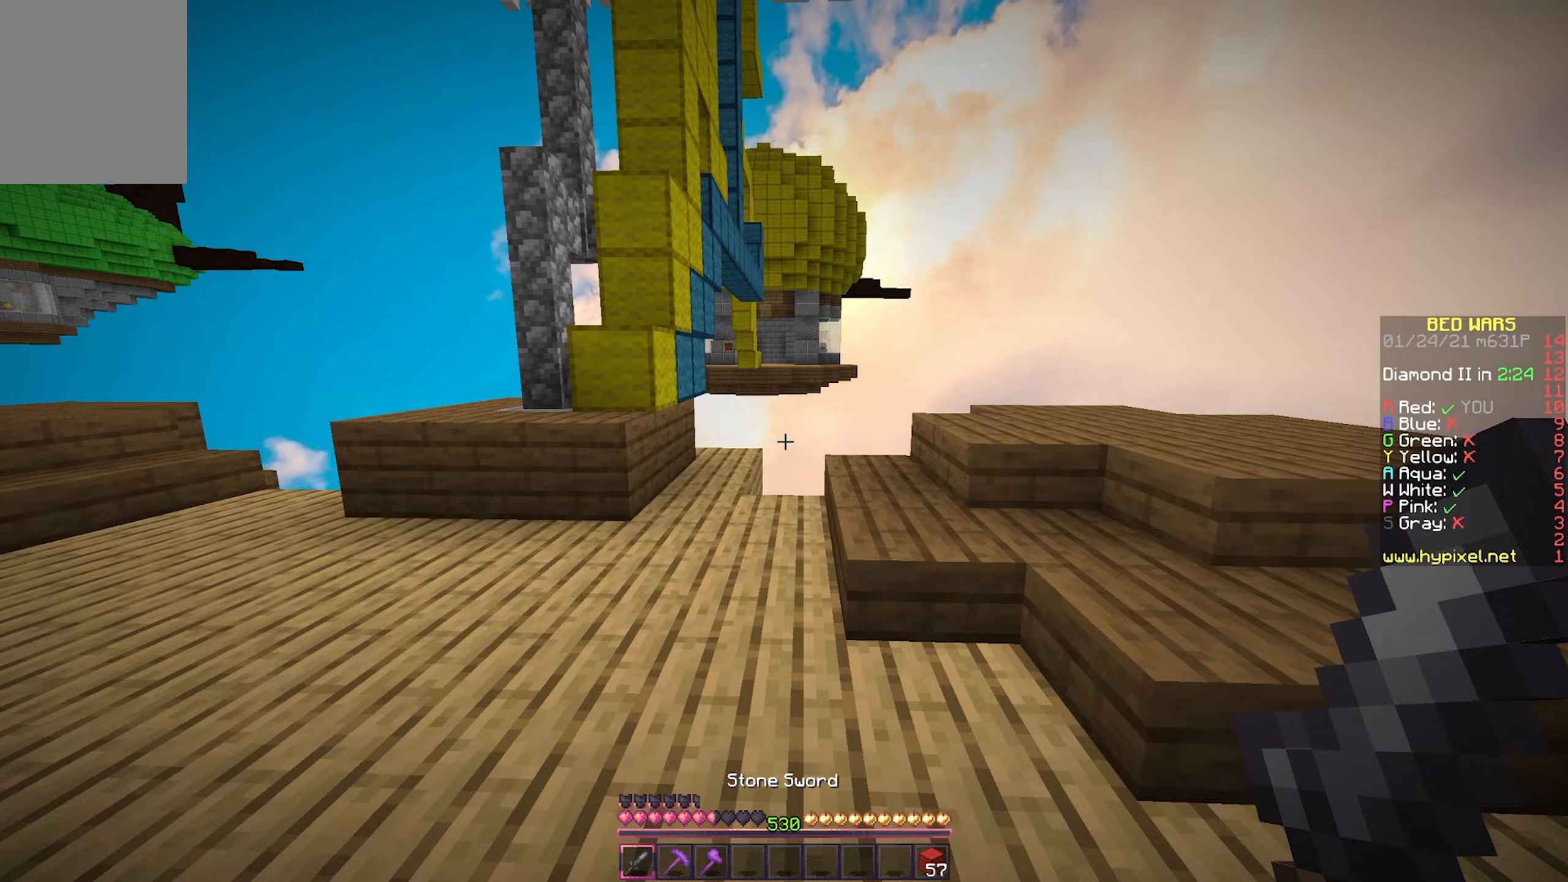
{"keys": ["w"], "mouse": [], "events": [[100, "w", "down"], [133, "d", "down"], [317, "d", "up"]]}
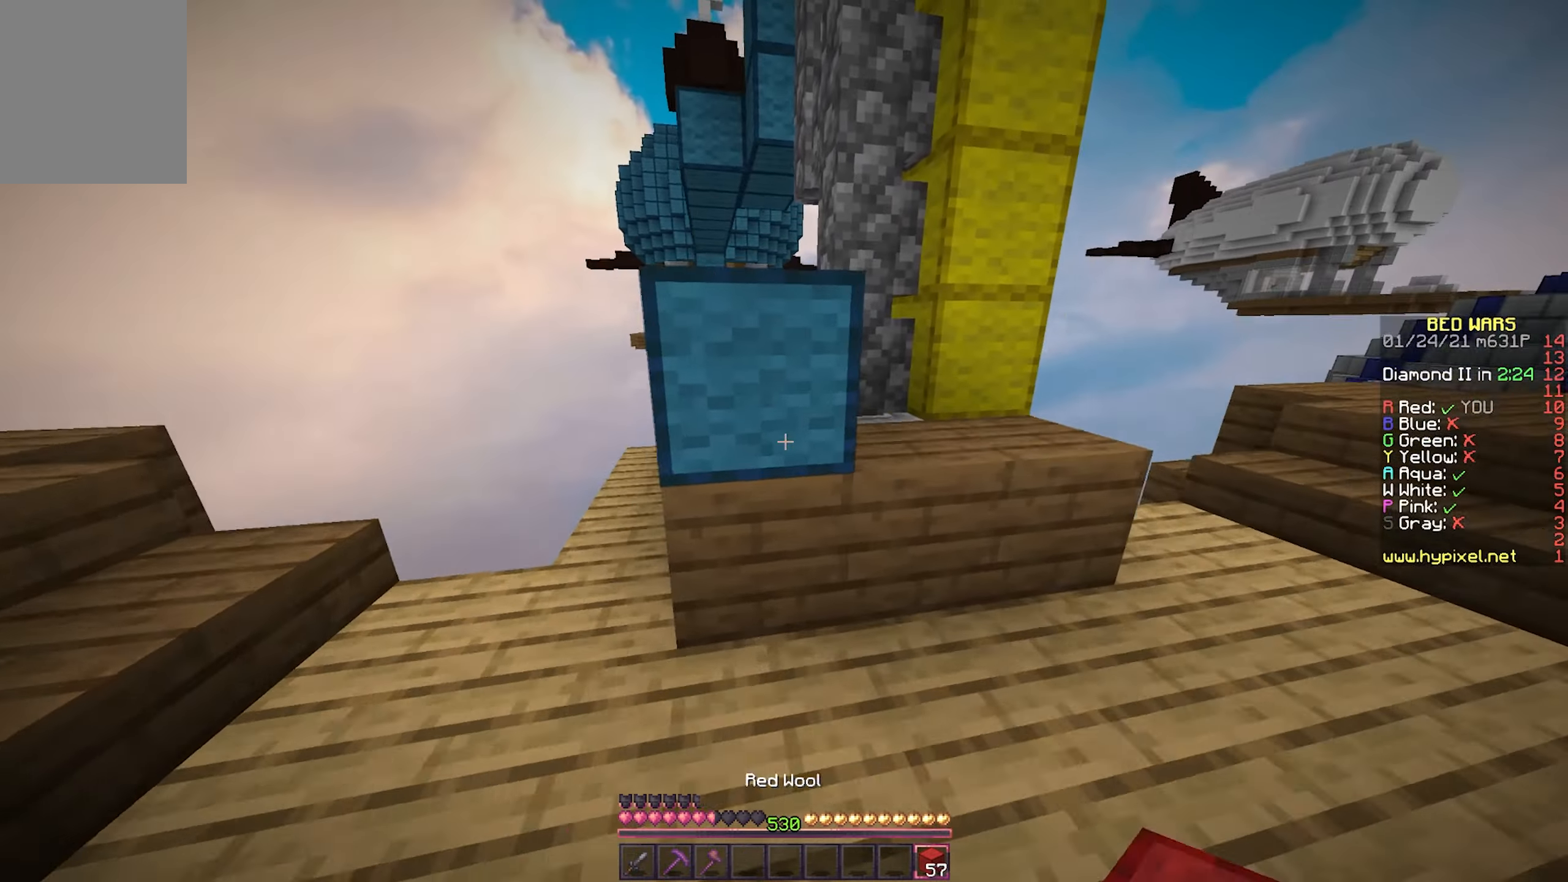
{"keys": ["w"], "mouse": [], "events": [[250, "mouse_right", "down"], [400, "mouse_right", "up"]]}
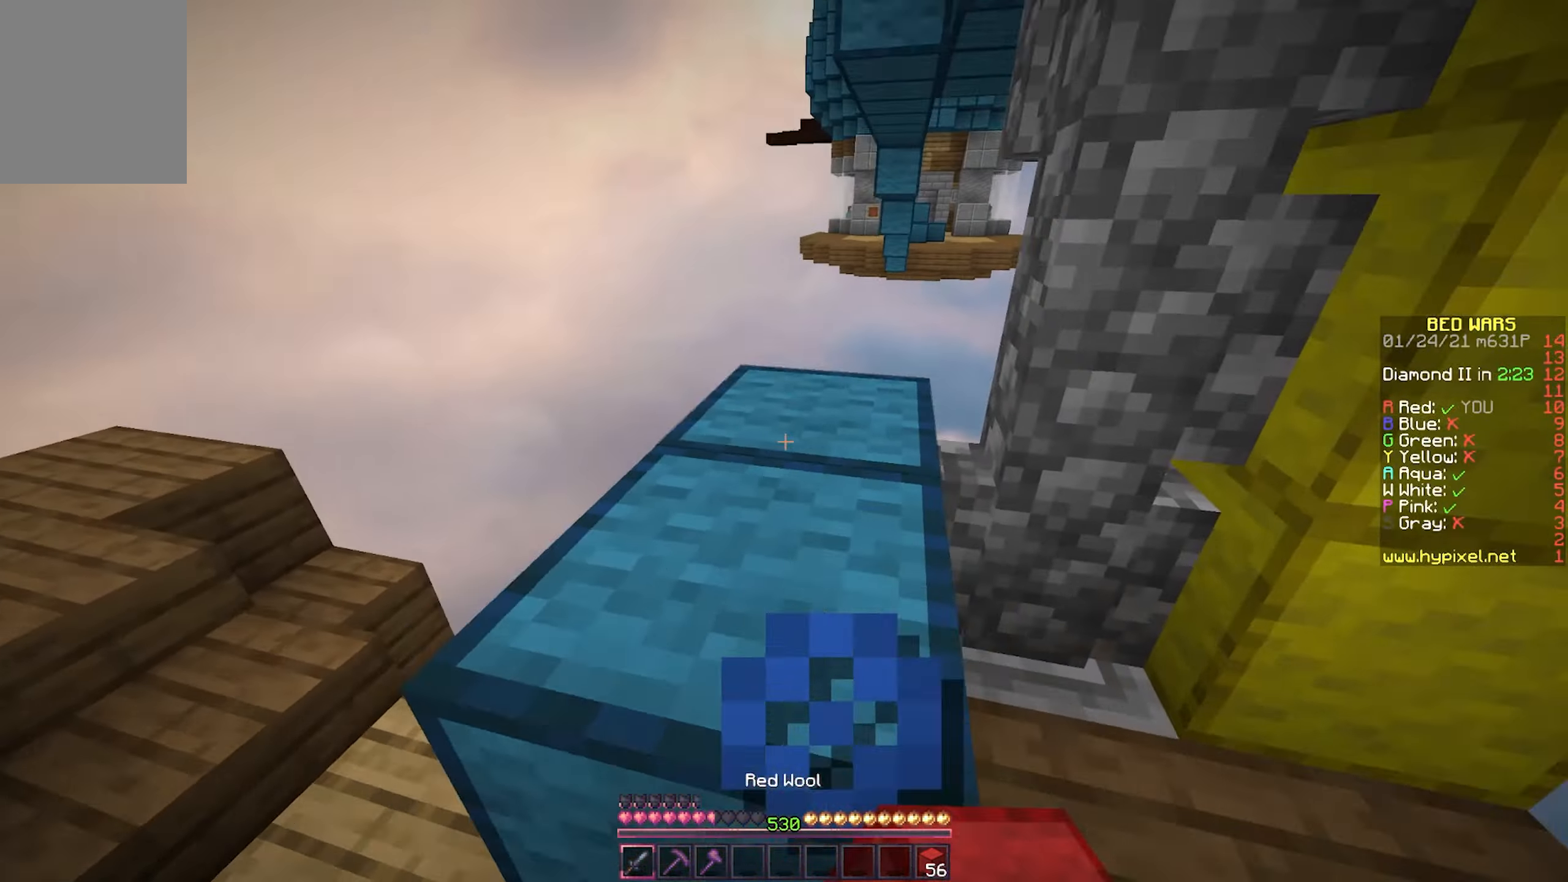
{"keys": ["w"], "mouse": [], "events": [[333, "a", "down"], [450, "a", "up"]]}
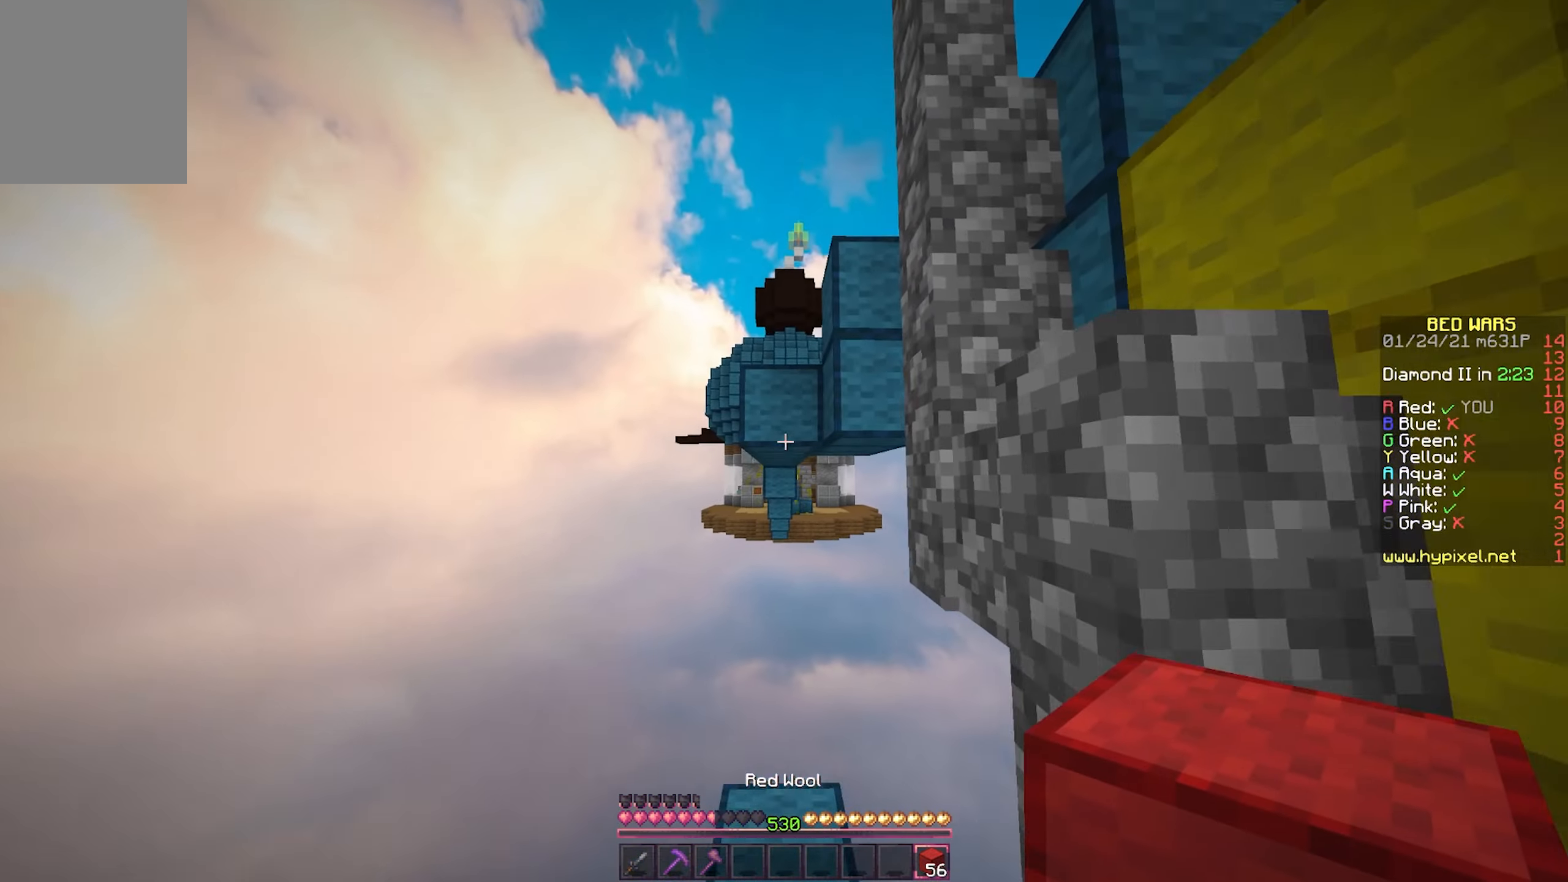
{"keys": [], "mouse": ["right"], "events": [[167, "mouse_right", "down"], [183, "w", "up"], [350, "s", "down"], [500, "s", "up"]]}
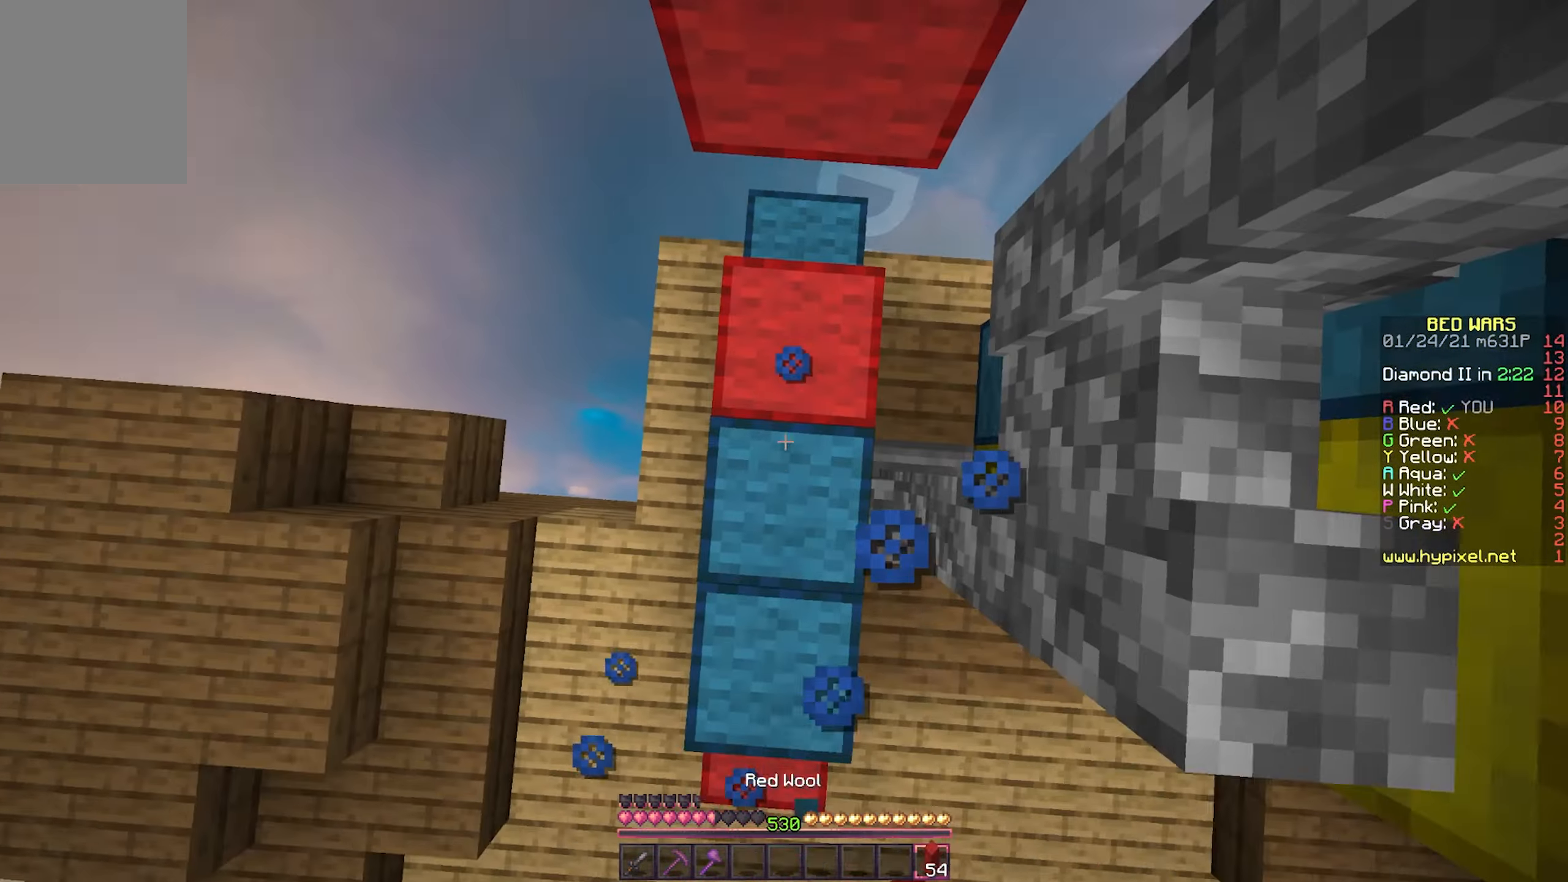
{"keys": ["w"], "mouse": ["right"], "events": [[233, "mouse_right", "up"], [383, "mouse_right", "down"], [433, "w", "down"]]}
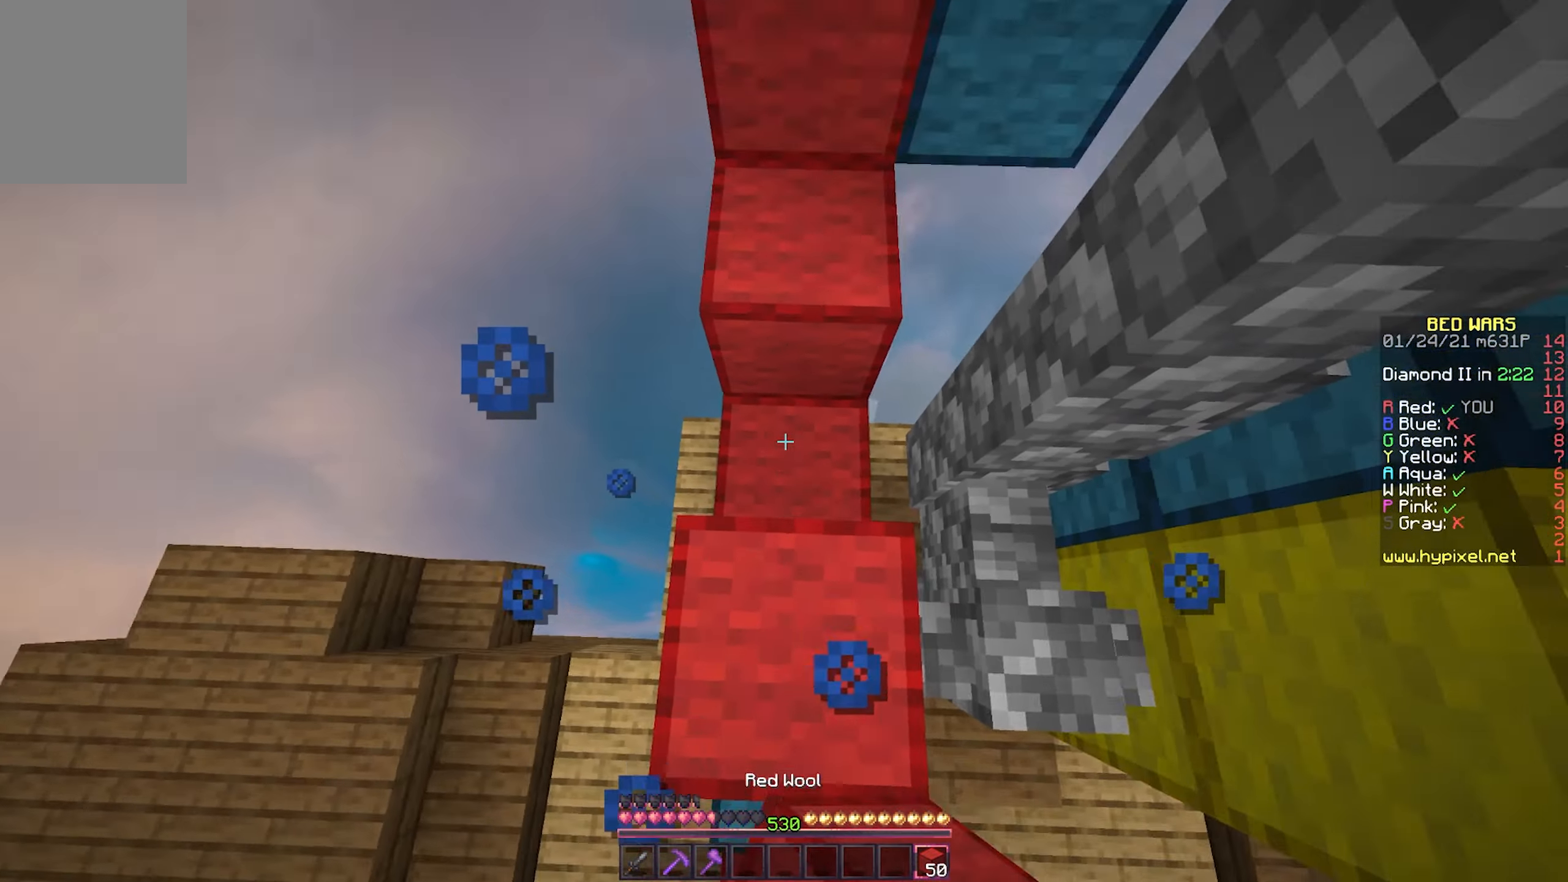
{"keys": ["w"], "mouse": ["right"], "events": [[17, "mouse_right", "up"], [433, "mouse_right", "down"]]}
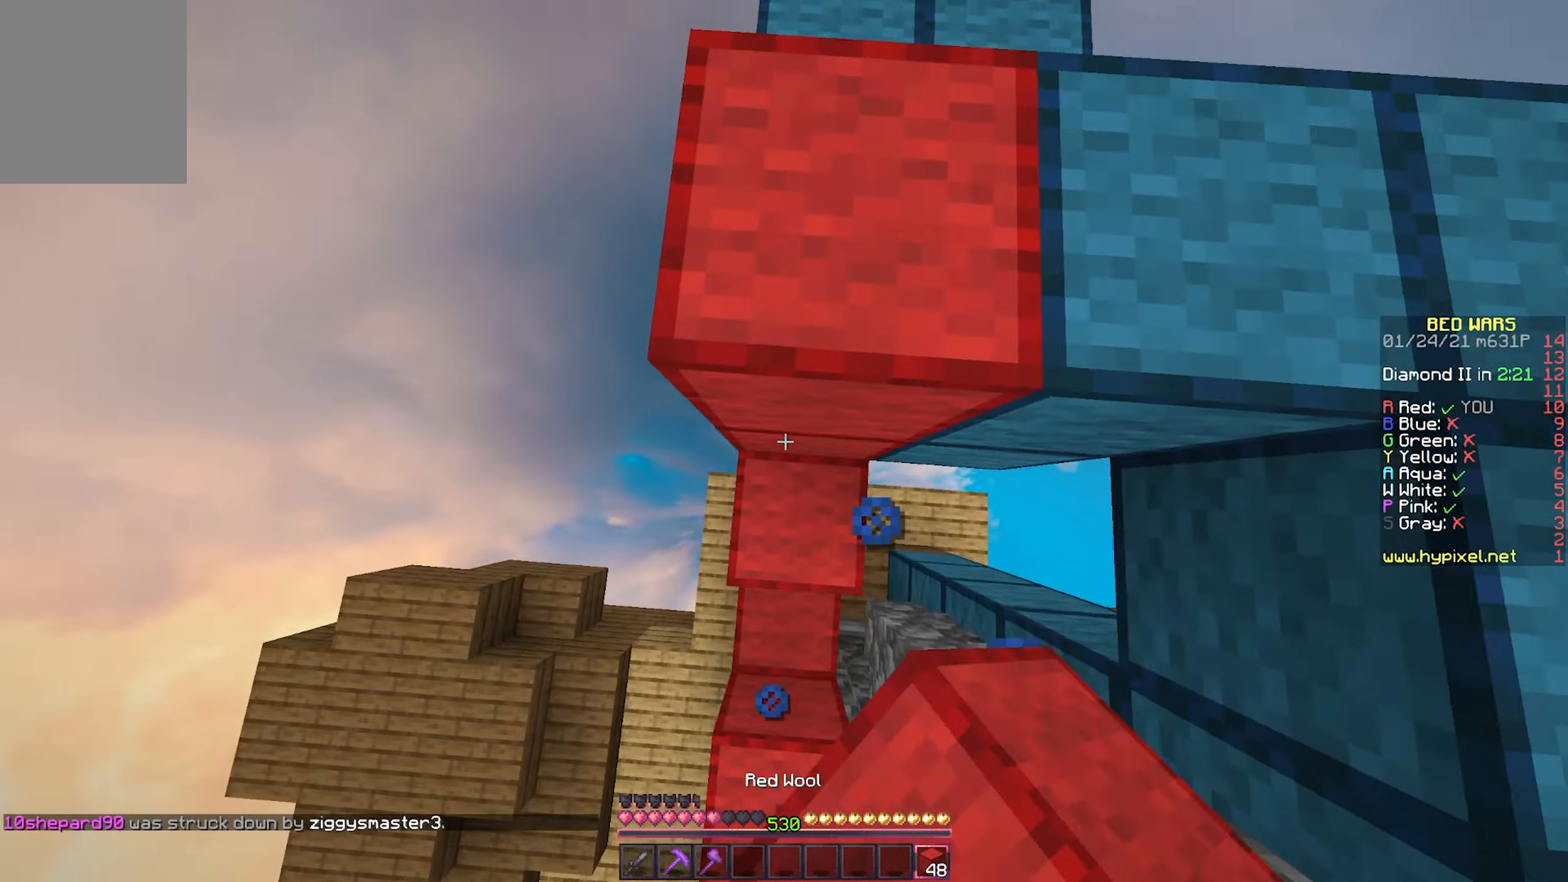
{"keys": ["w"], "mouse": [], "events": [[67, "mouse_right", "up"]]}
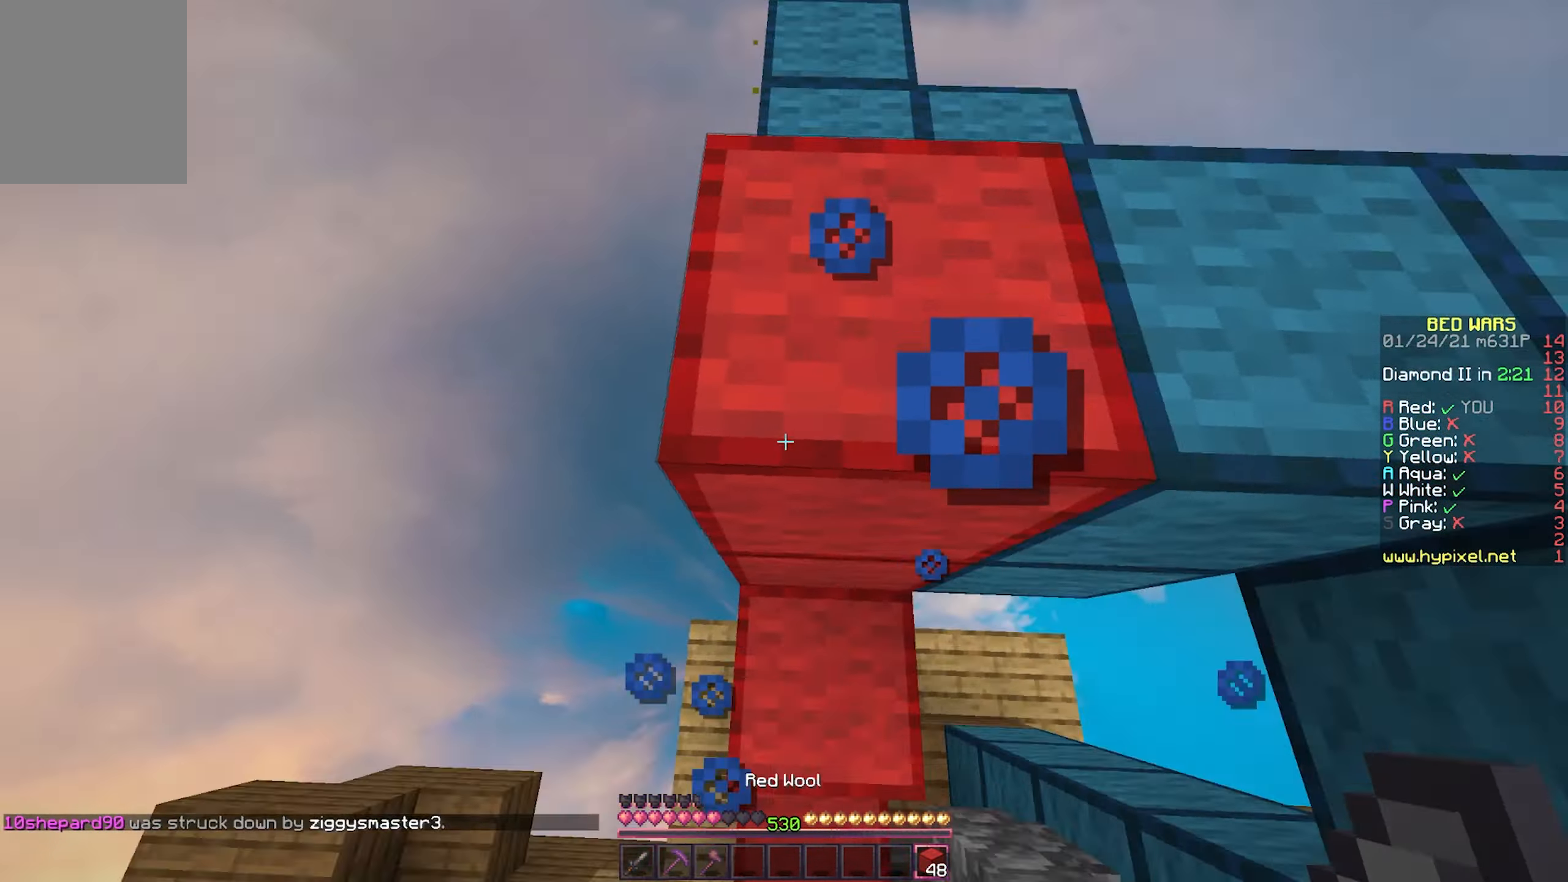
{"keys": ["w"], "mouse": [], "events": [[33, "w", "up"], [50, "mouse_right", "down"], [183, "mouse_right", "up"], [200, "w", "down"]]}
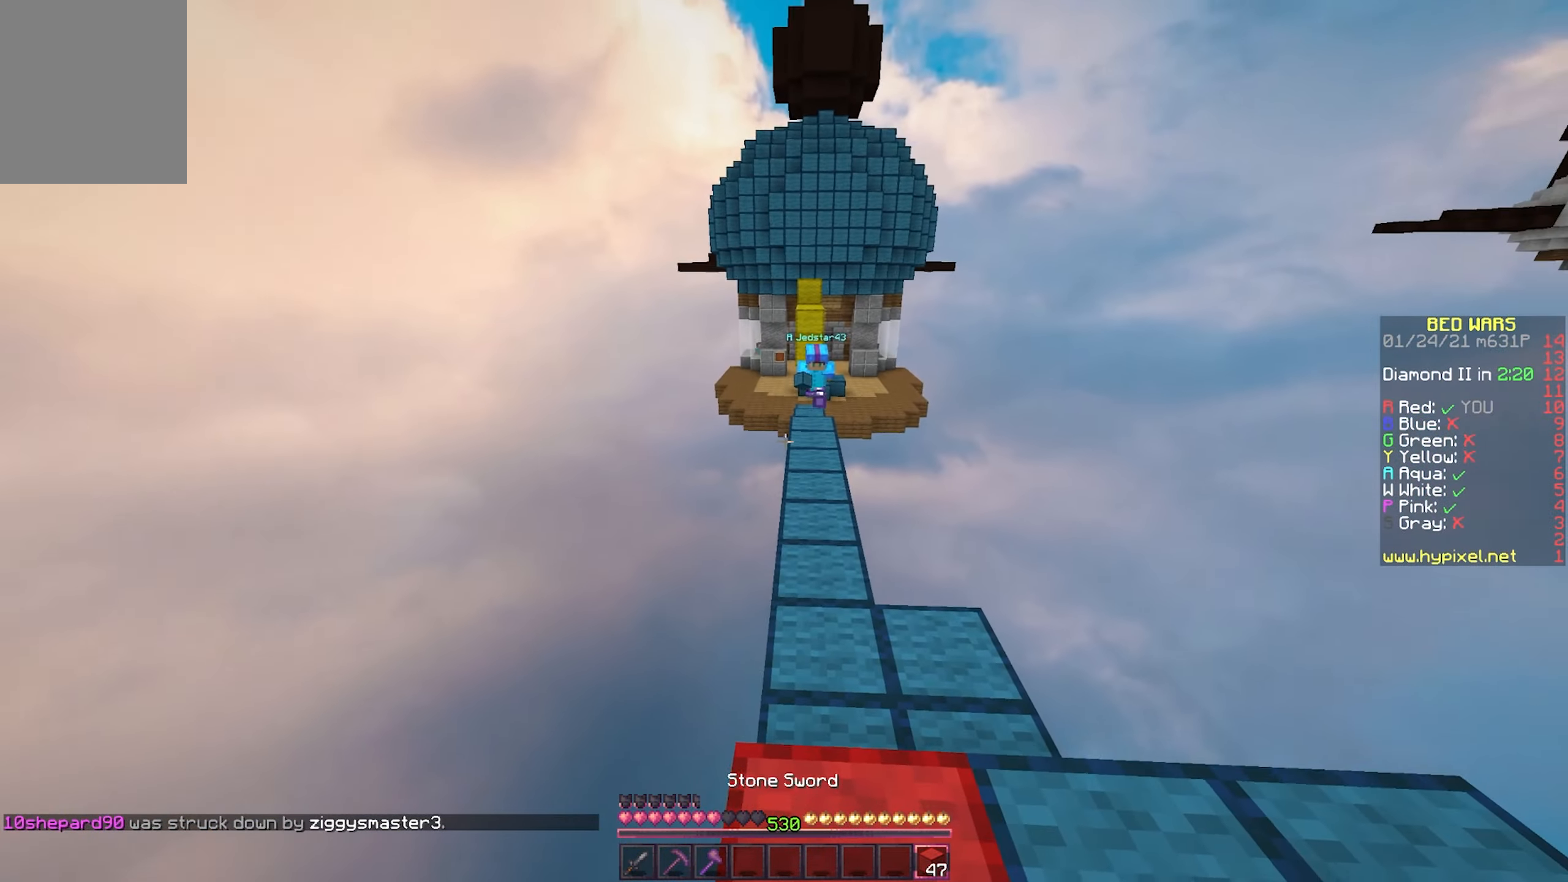
{"keys": ["d", "s"], "mouse": ["right"], "events": [[250, "w", "up"], [283, "mouse_right", "down"], [350, "s", "down"], [433, "d", "down"]]}
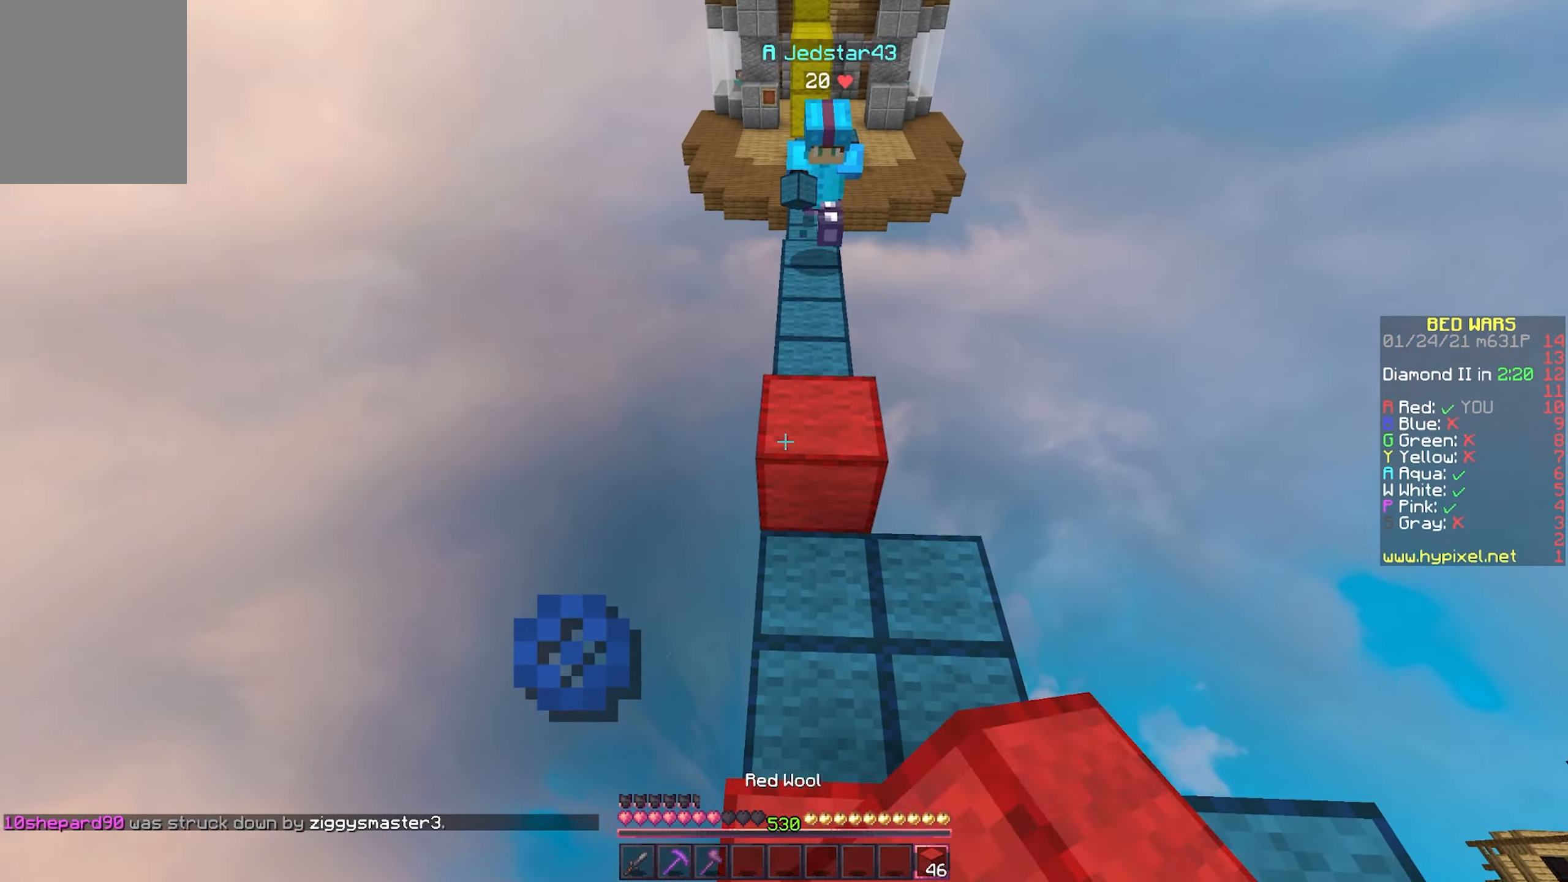
{"keys": [], "mouse": ["right"], "events": [[283, "d", "up"], [283, "s", "up"]]}
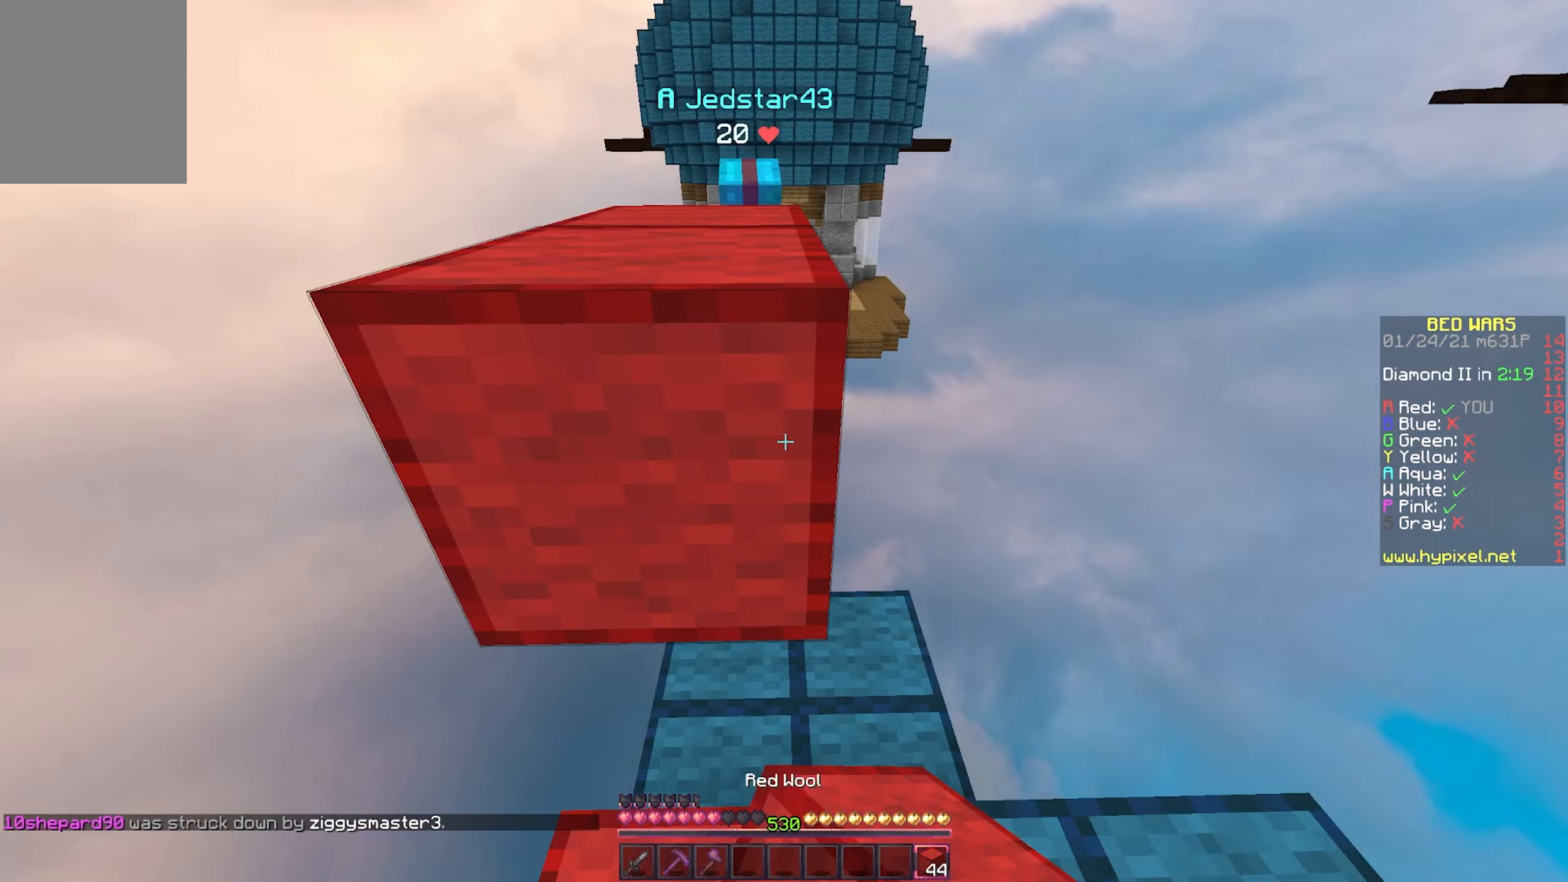
{"keys": [], "mouse": ["right"], "events": [[17, "d", "down"], [233, "d", "up"]]}
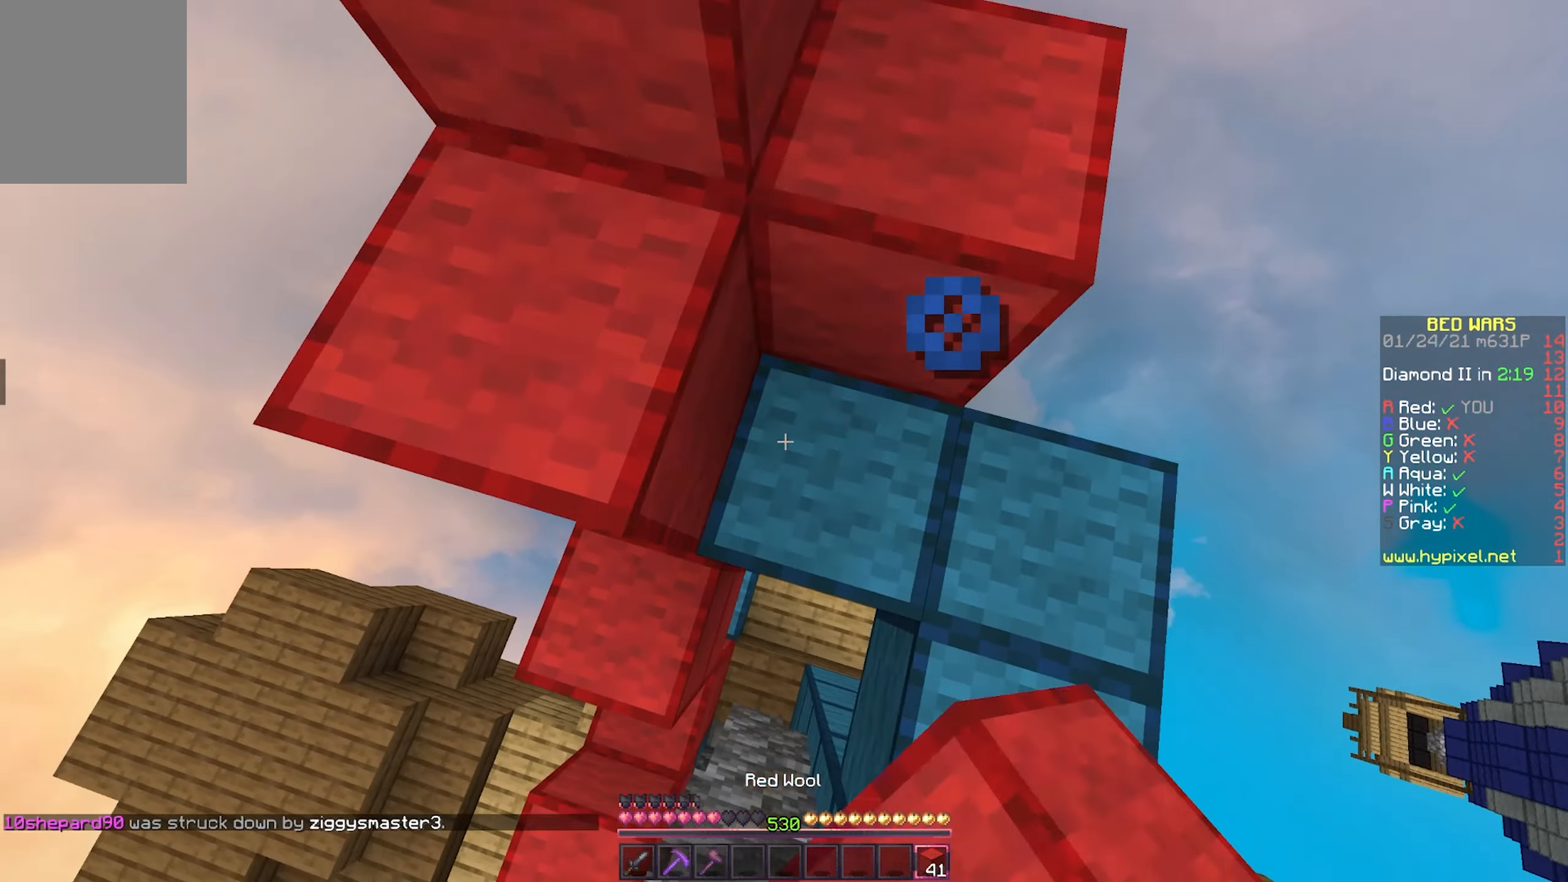
{"keys": ["w"], "mouse": [], "events": [[167, "d", "down"], [250, "mouse_right", "up"], [300, "d", "up"], [350, "w", "down"], [367, "d", "down"], [500, "d", "up"]]}
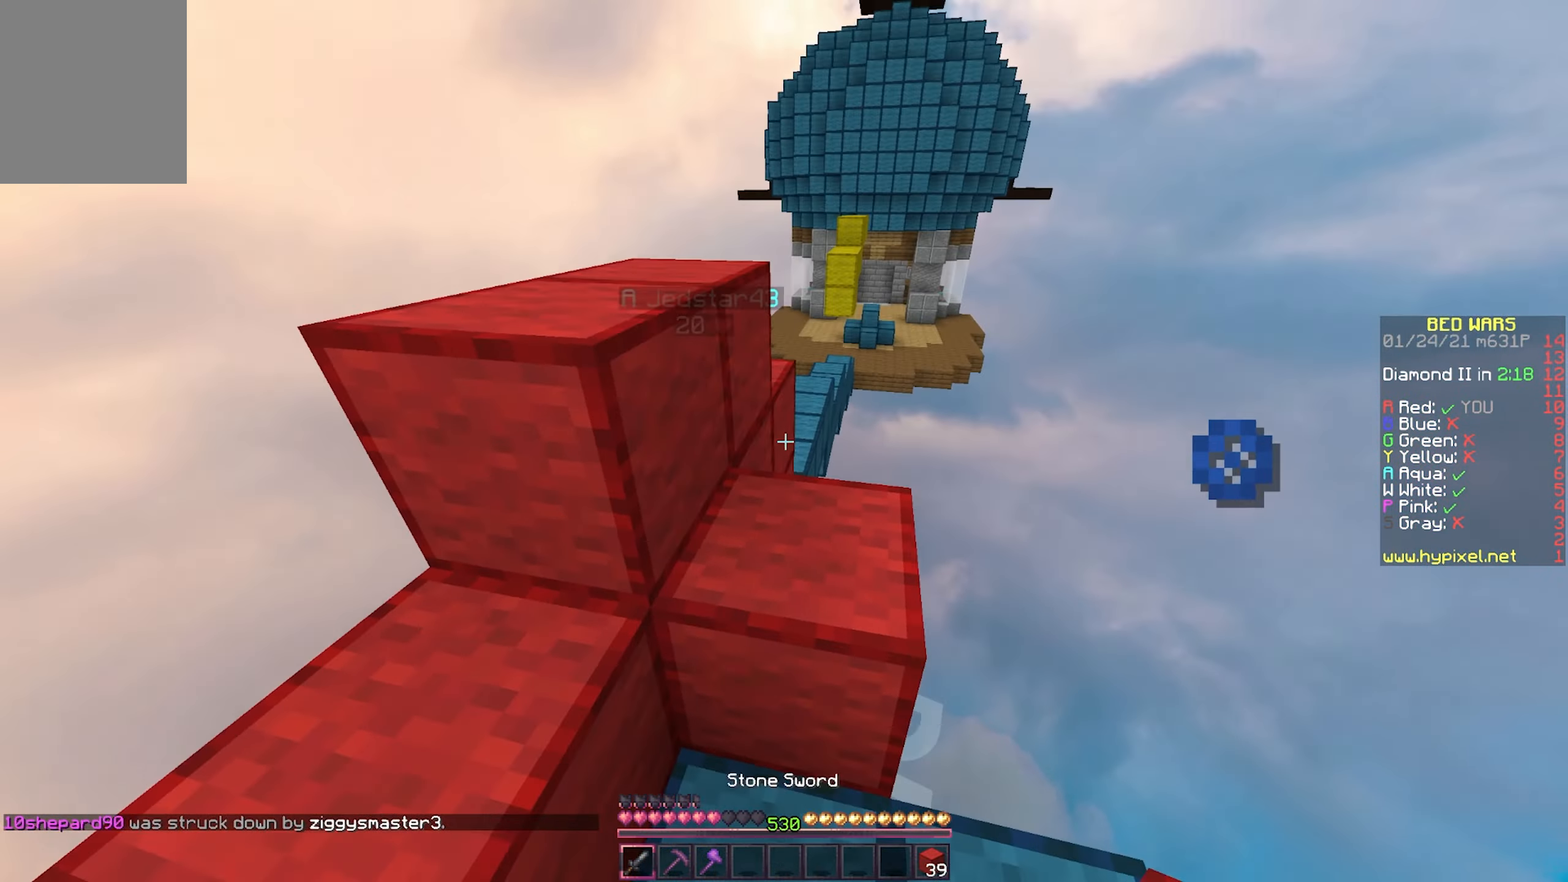
{"keys": ["d", "w"], "mouse": [], "events": [[333, "d", "down"]]}
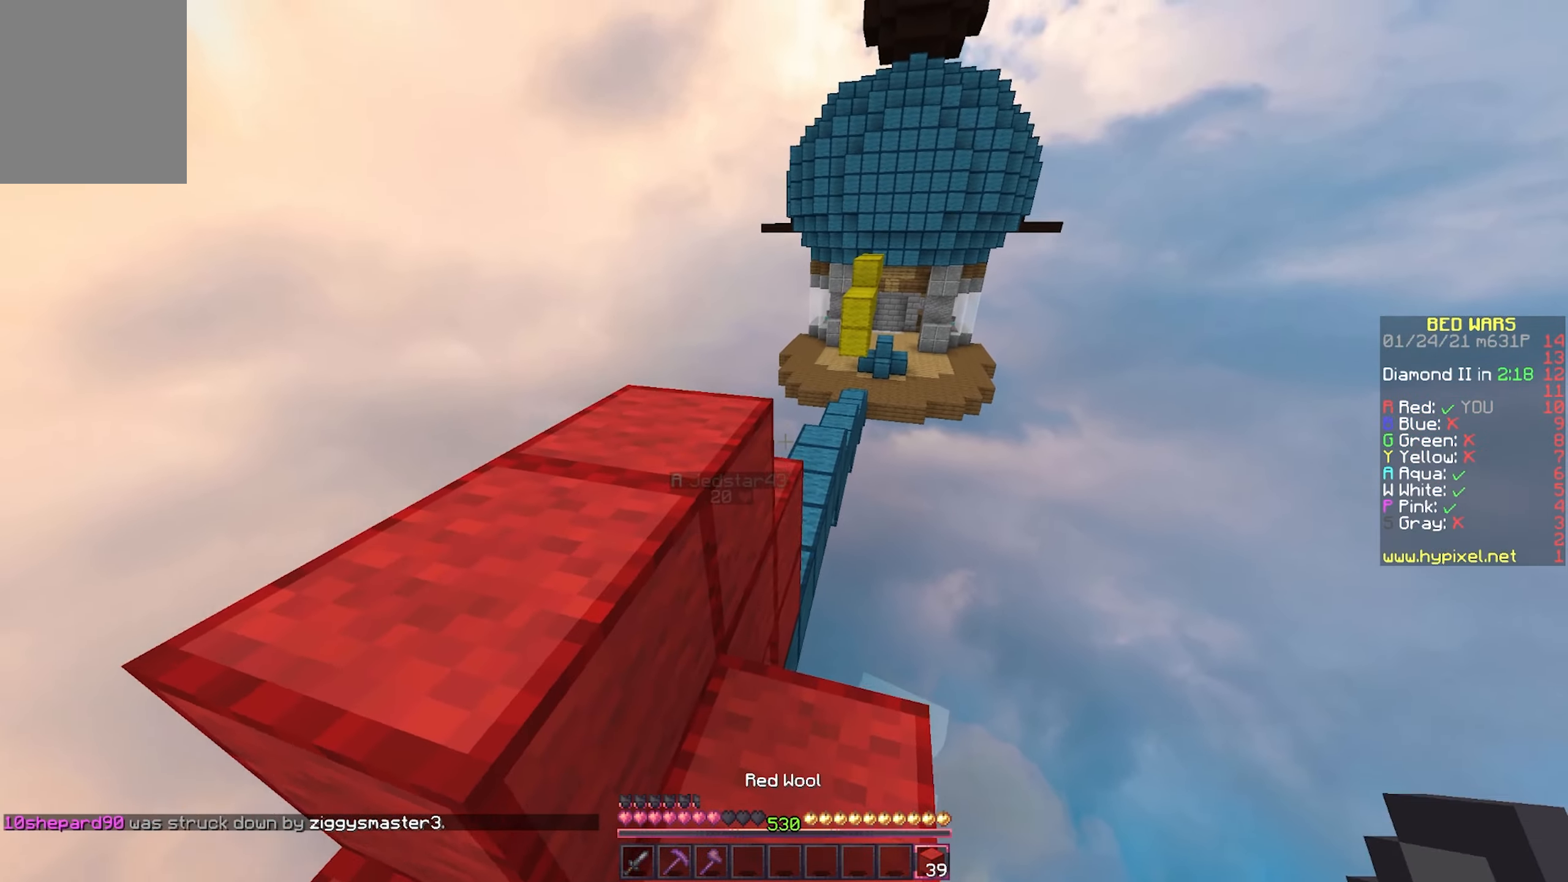
{"keys": ["w"], "mouse": [], "events": [[83, "d", "up"], [317, "a", "down"], [467, "a", "up"]]}
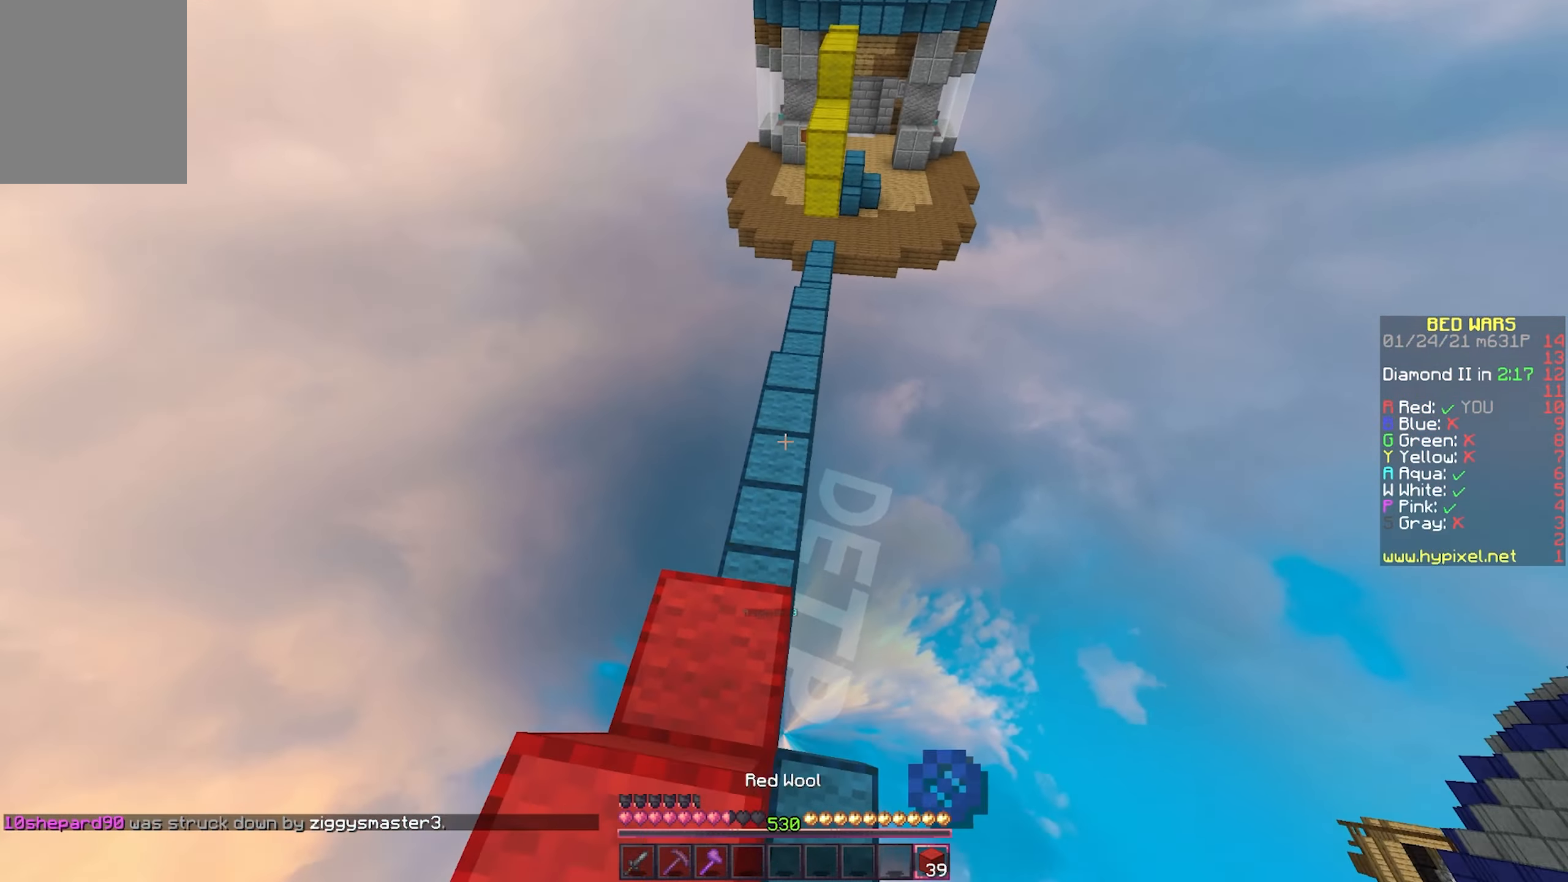
{"keys": ["w"], "mouse": [], "events": []}
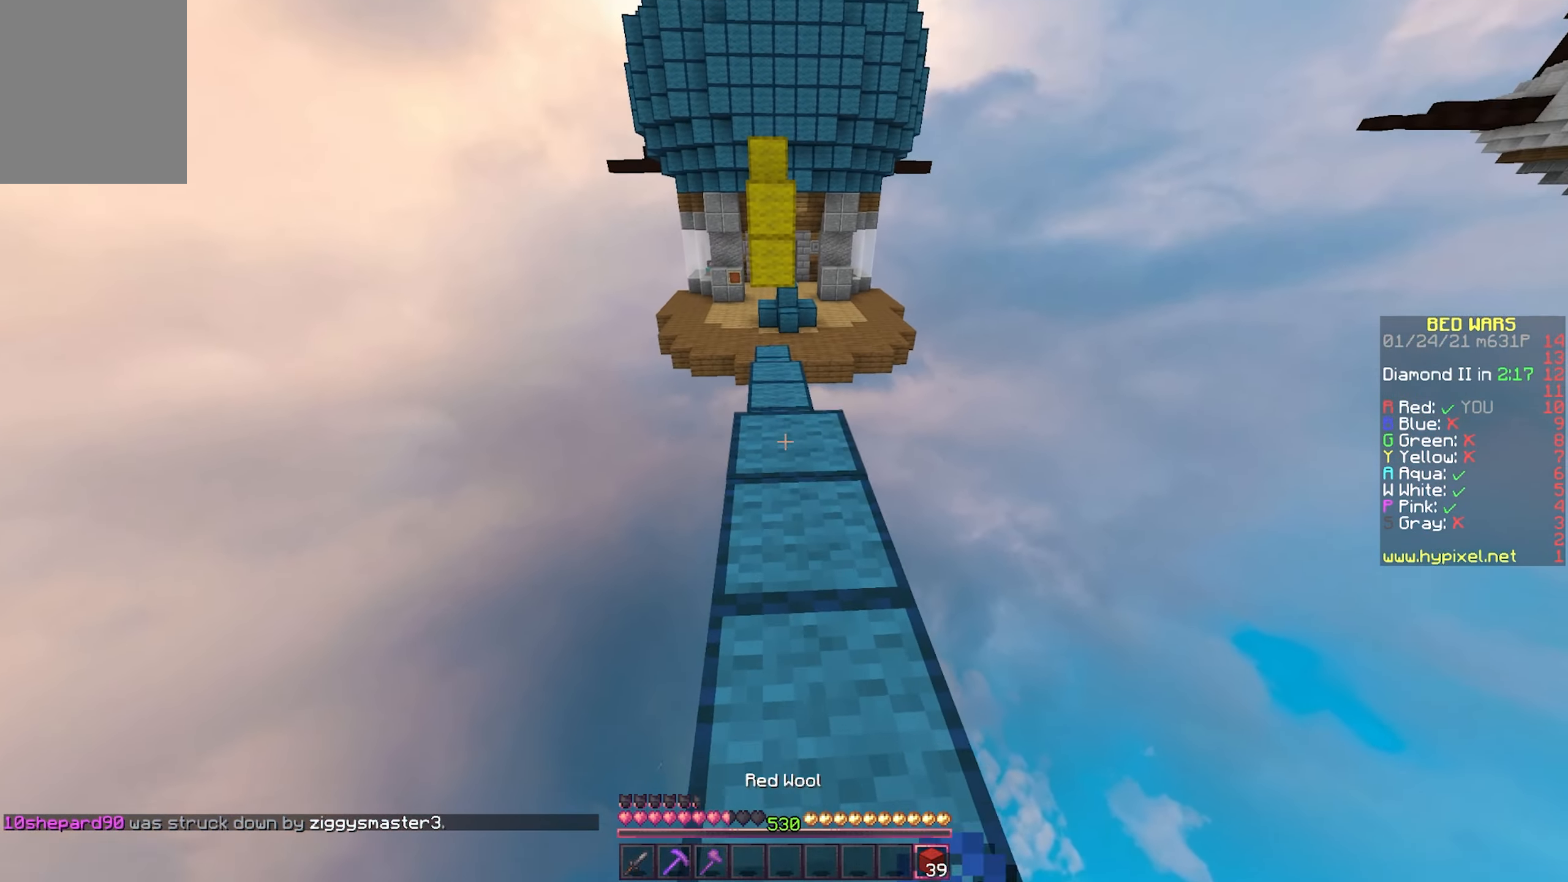
{"keys": ["w"], "mouse": [], "events": []}
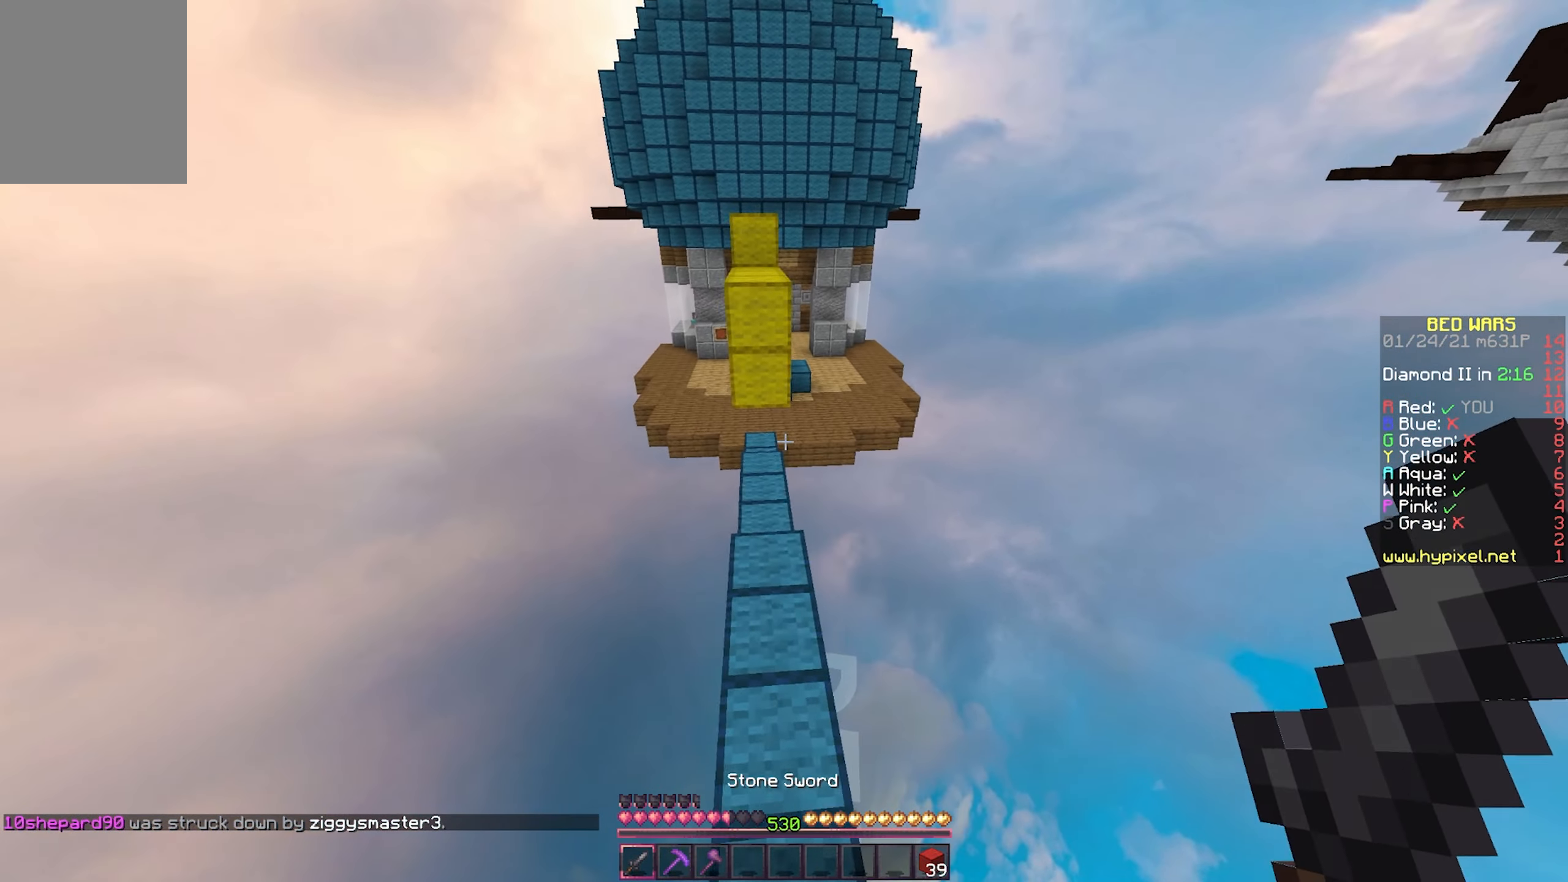
{"keys": ["w"], "mouse": [], "events": []}
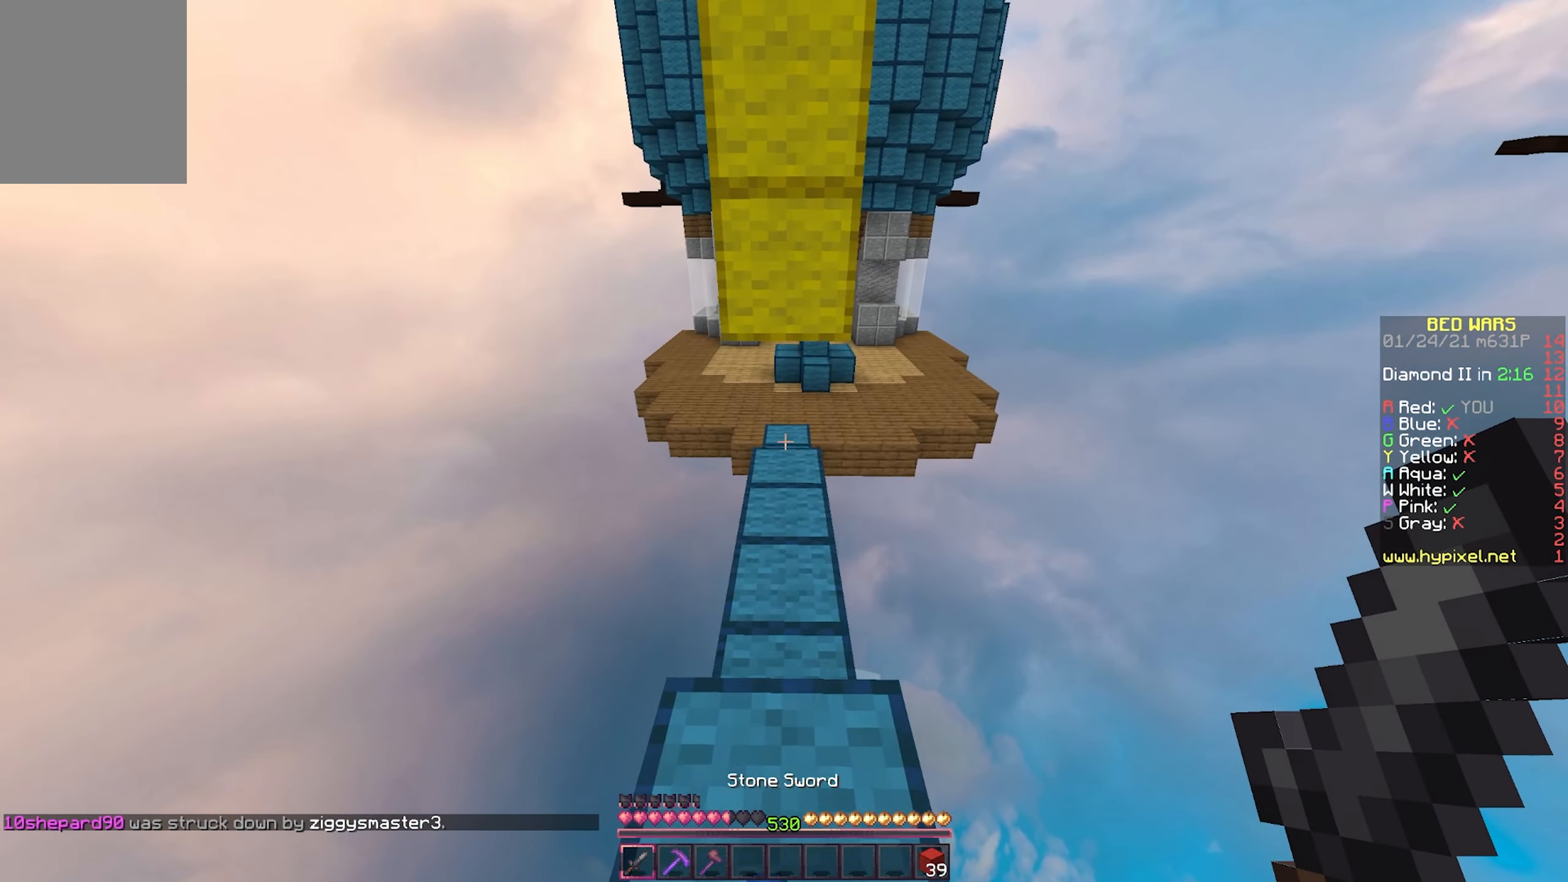
{"keys": ["w"], "mouse": [], "events": []}
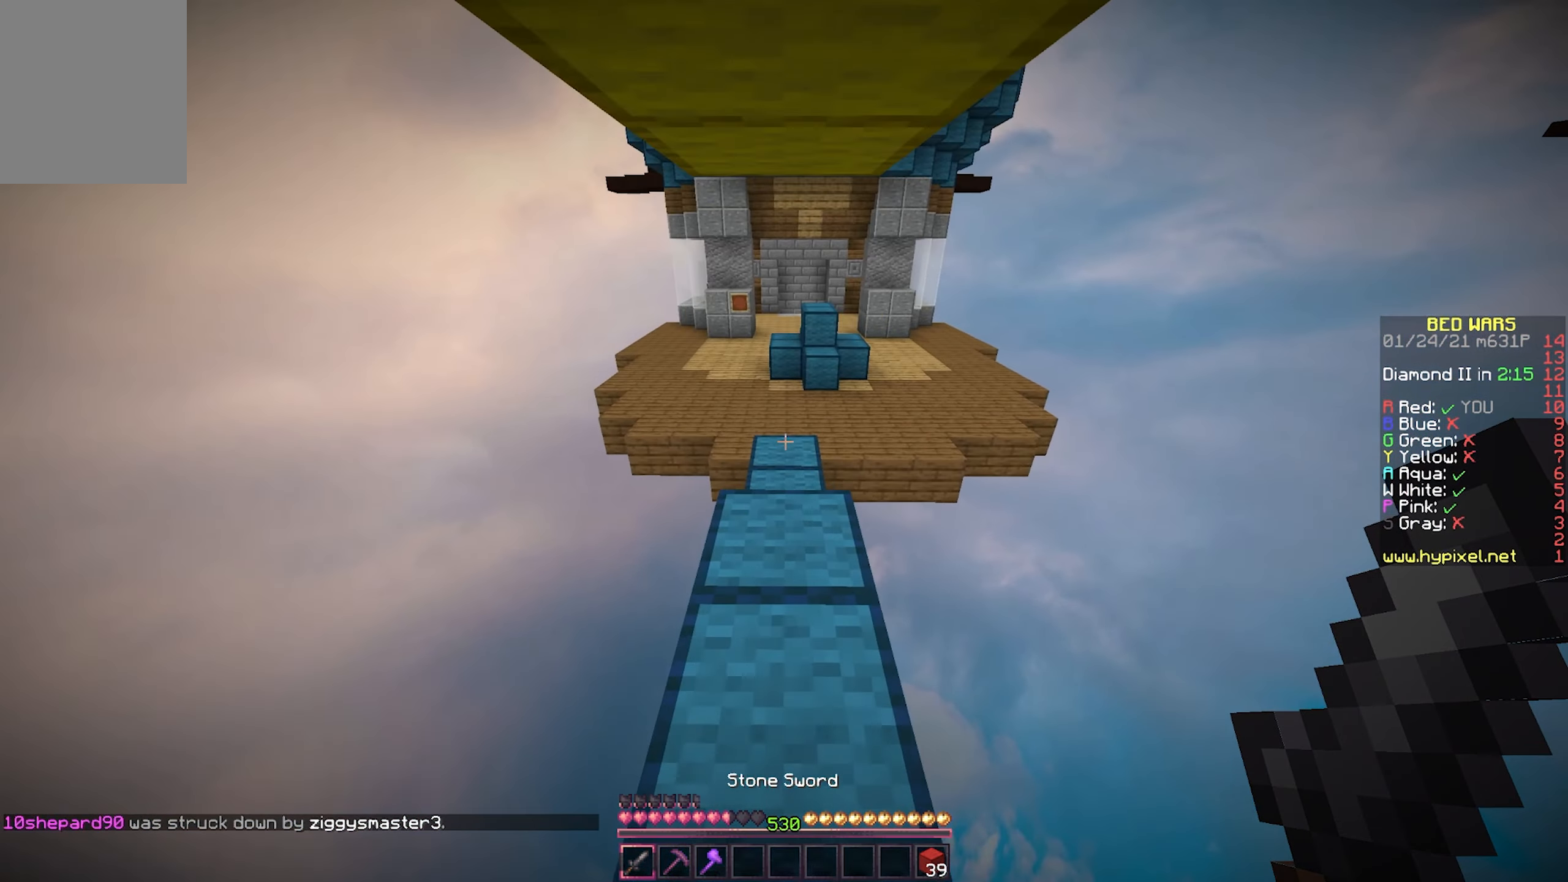
{"keys": ["w"], "mouse": [], "events": []}
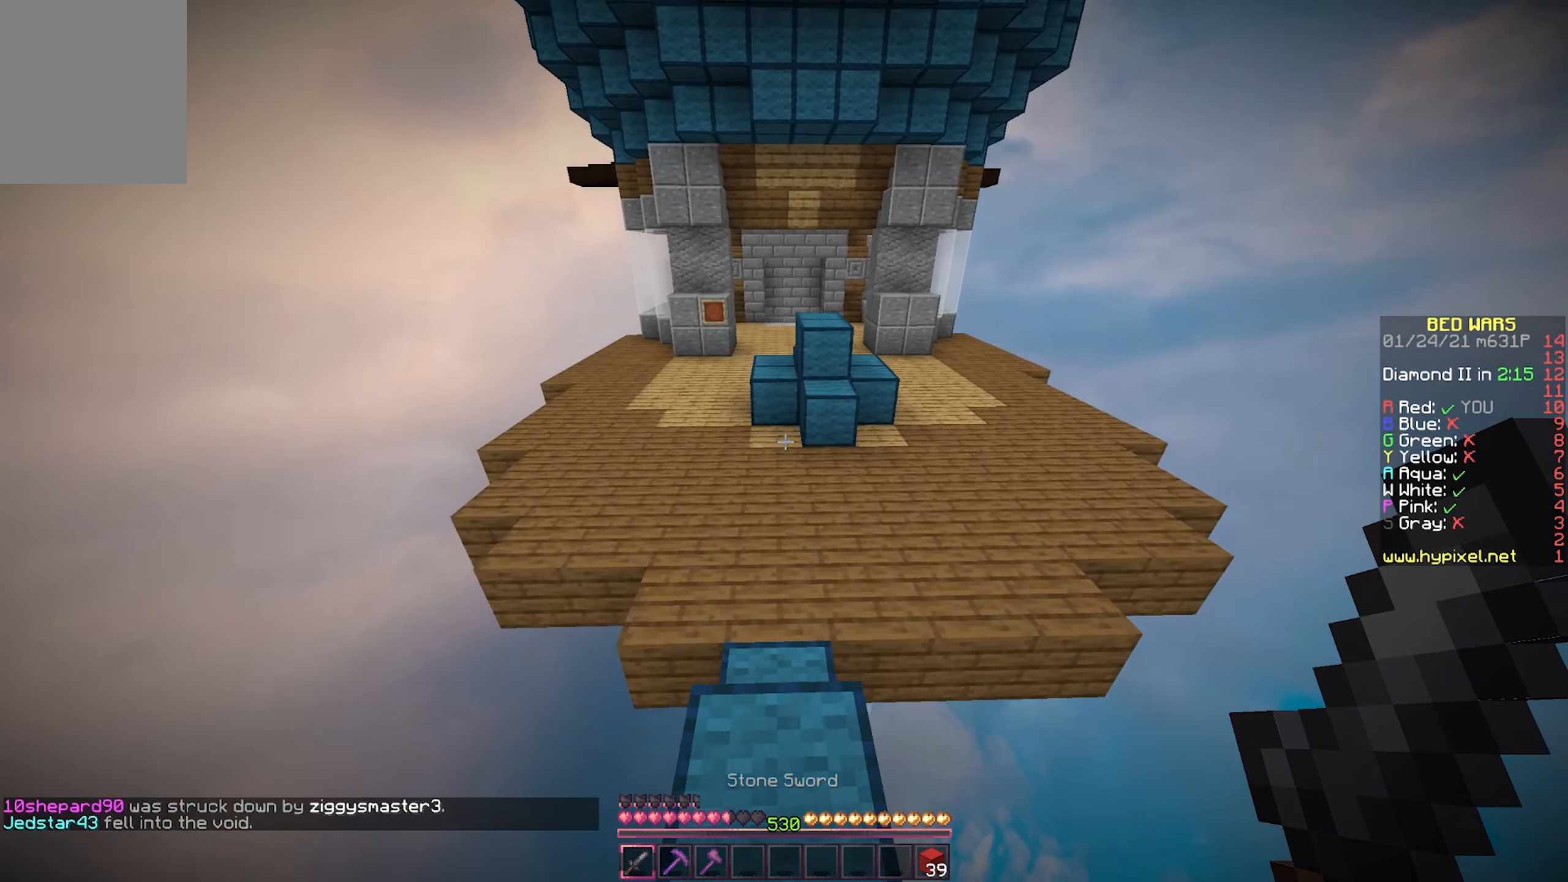
{"keys": ["w"], "mouse": [], "events": []}
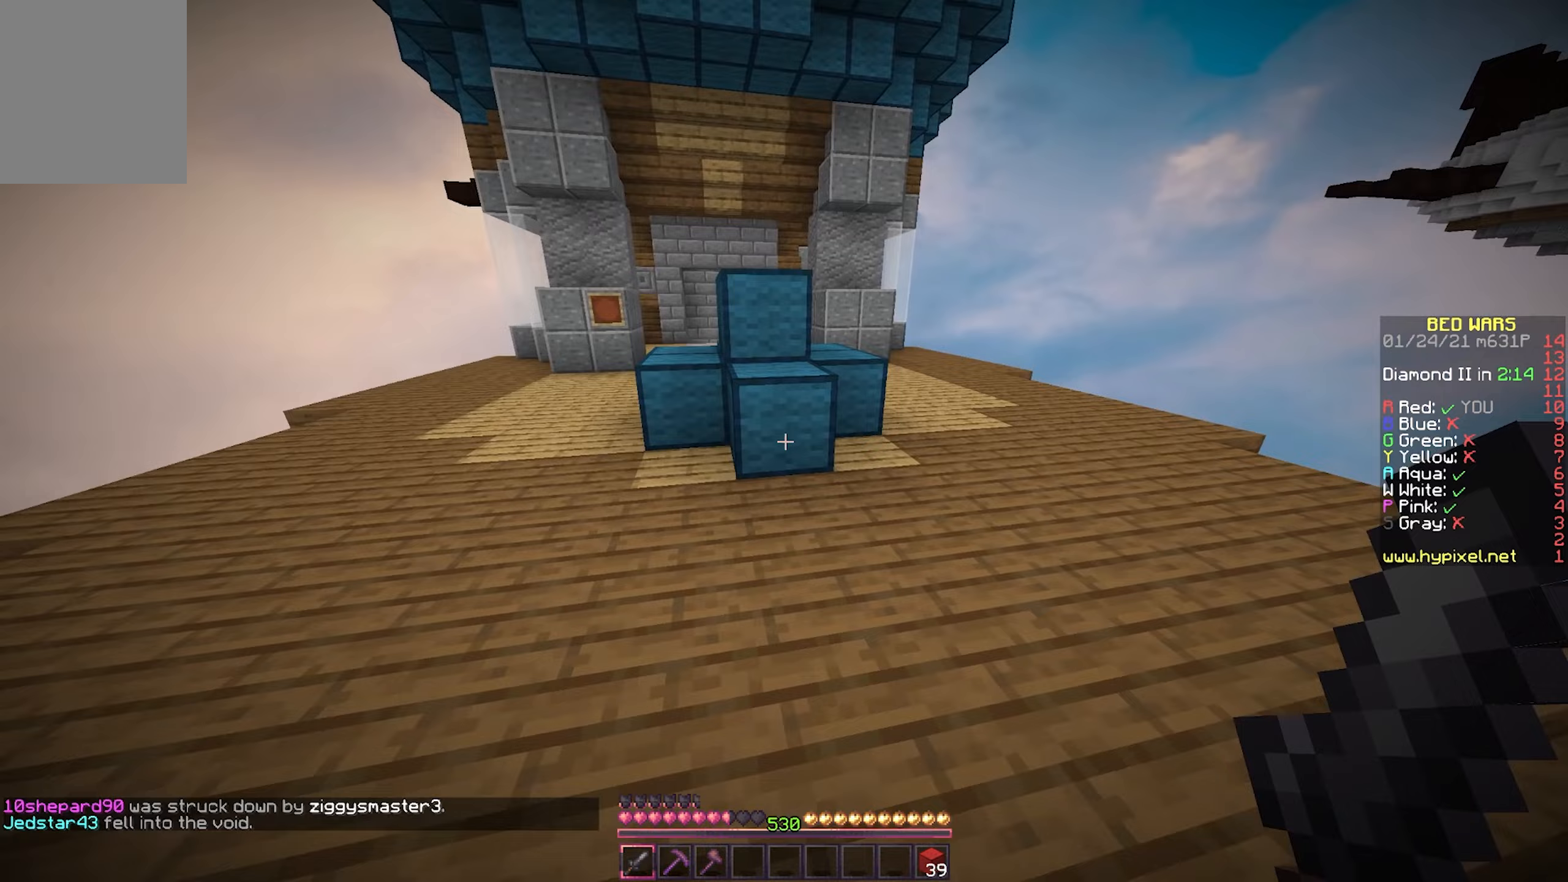
{"keys": [], "mouse": ["left"], "events": [[17, "mouse_left", "down"], [50, "w", "up"]]}
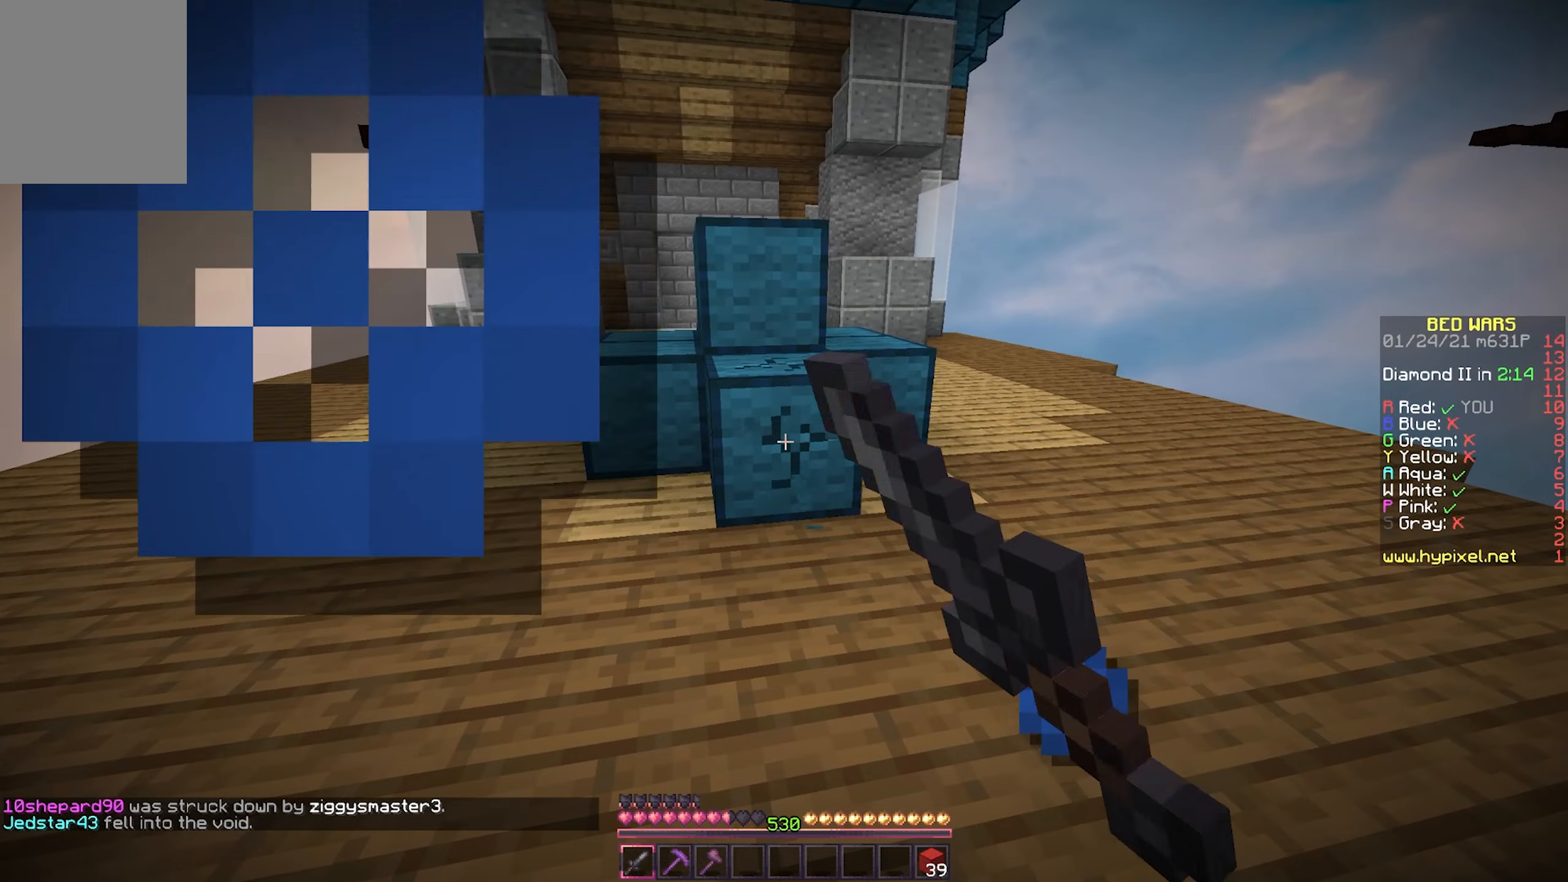
{"keys": [], "mouse": ["left"], "events": [[150, "w", "down"], [317, "w", "up"]]}
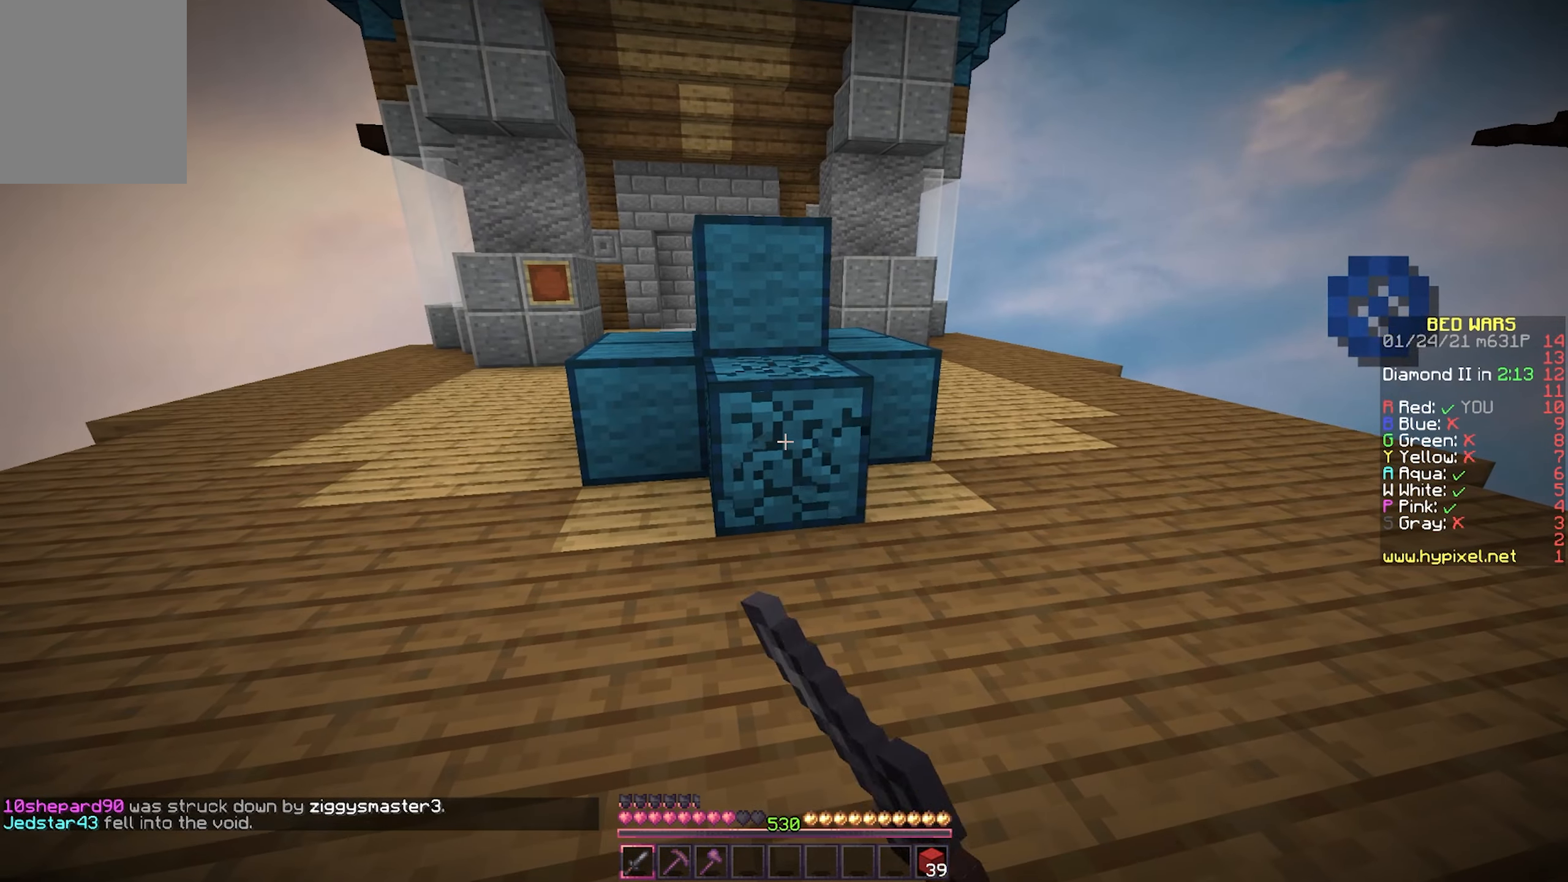
{"keys": [], "mouse": ["left"], "events": [[33, "w", "down"], [67, "d", "down"], [183, "d", "up"], [283, "w", "up"]]}
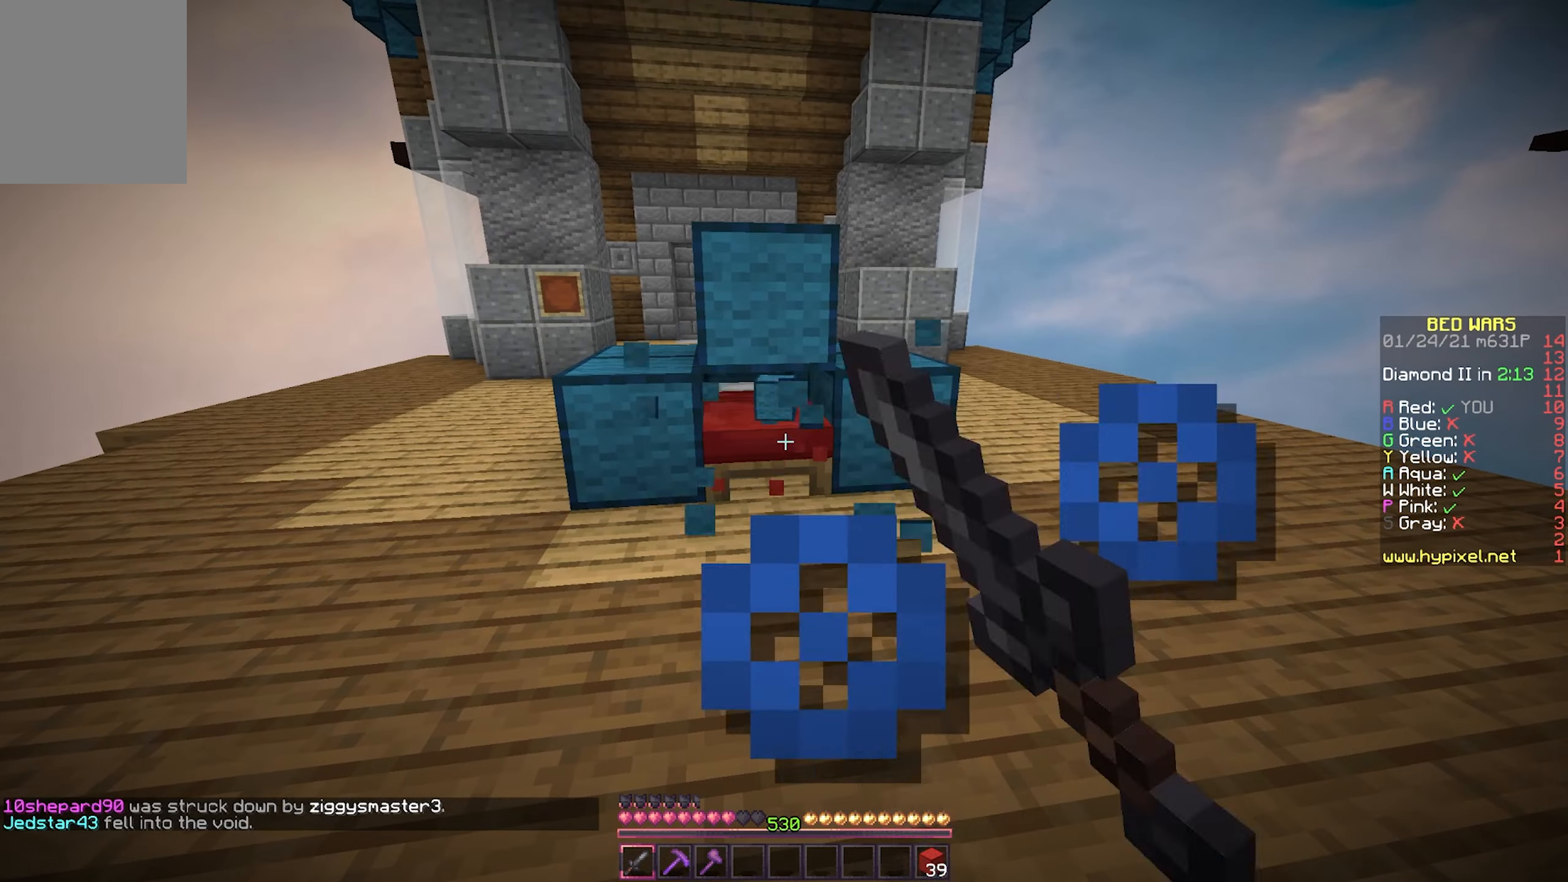
{"keys": [], "mouse": ["left"], "events": []}
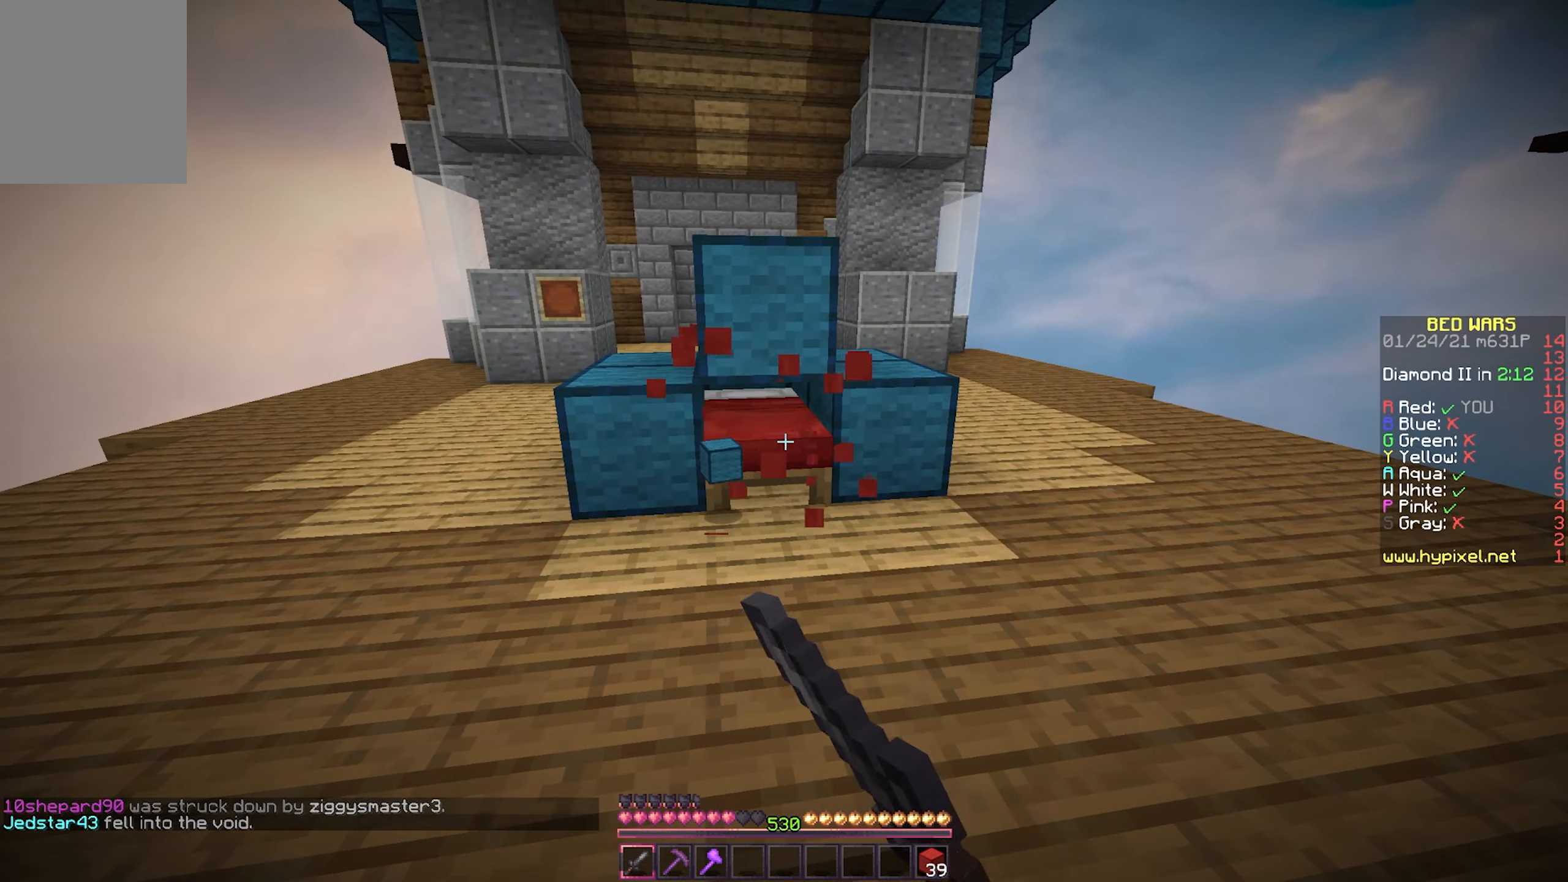
{"keys": ["w"], "mouse": [], "events": [[33, "a", "down"], [50, "w", "down"], [117, "mouse_left", "up"], [400, "a", "up"]]}
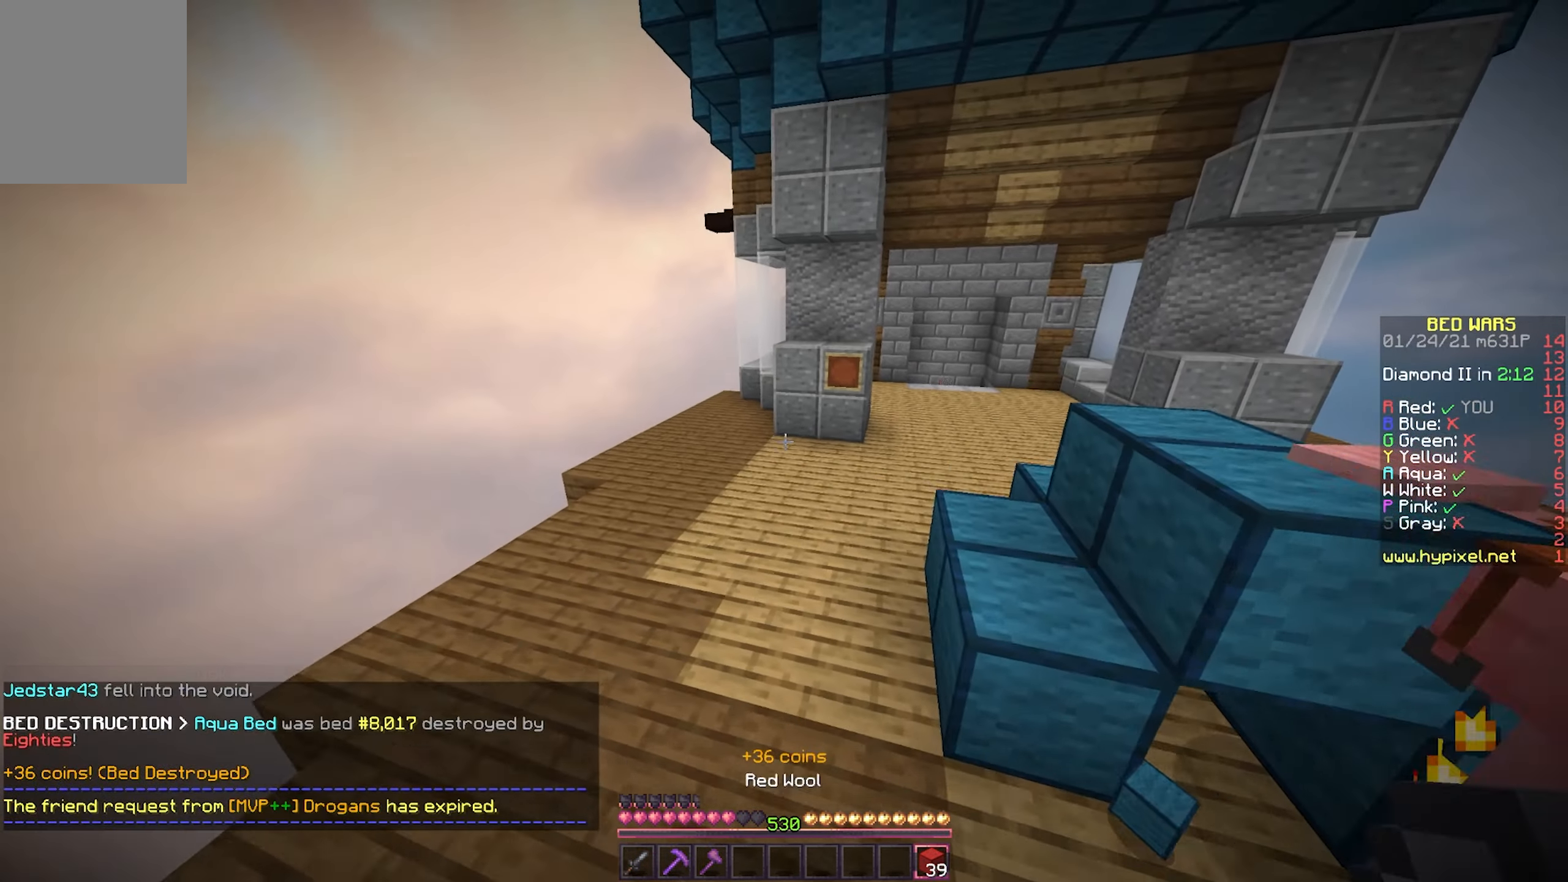
{"keys": ["w"], "mouse": [], "events": []}
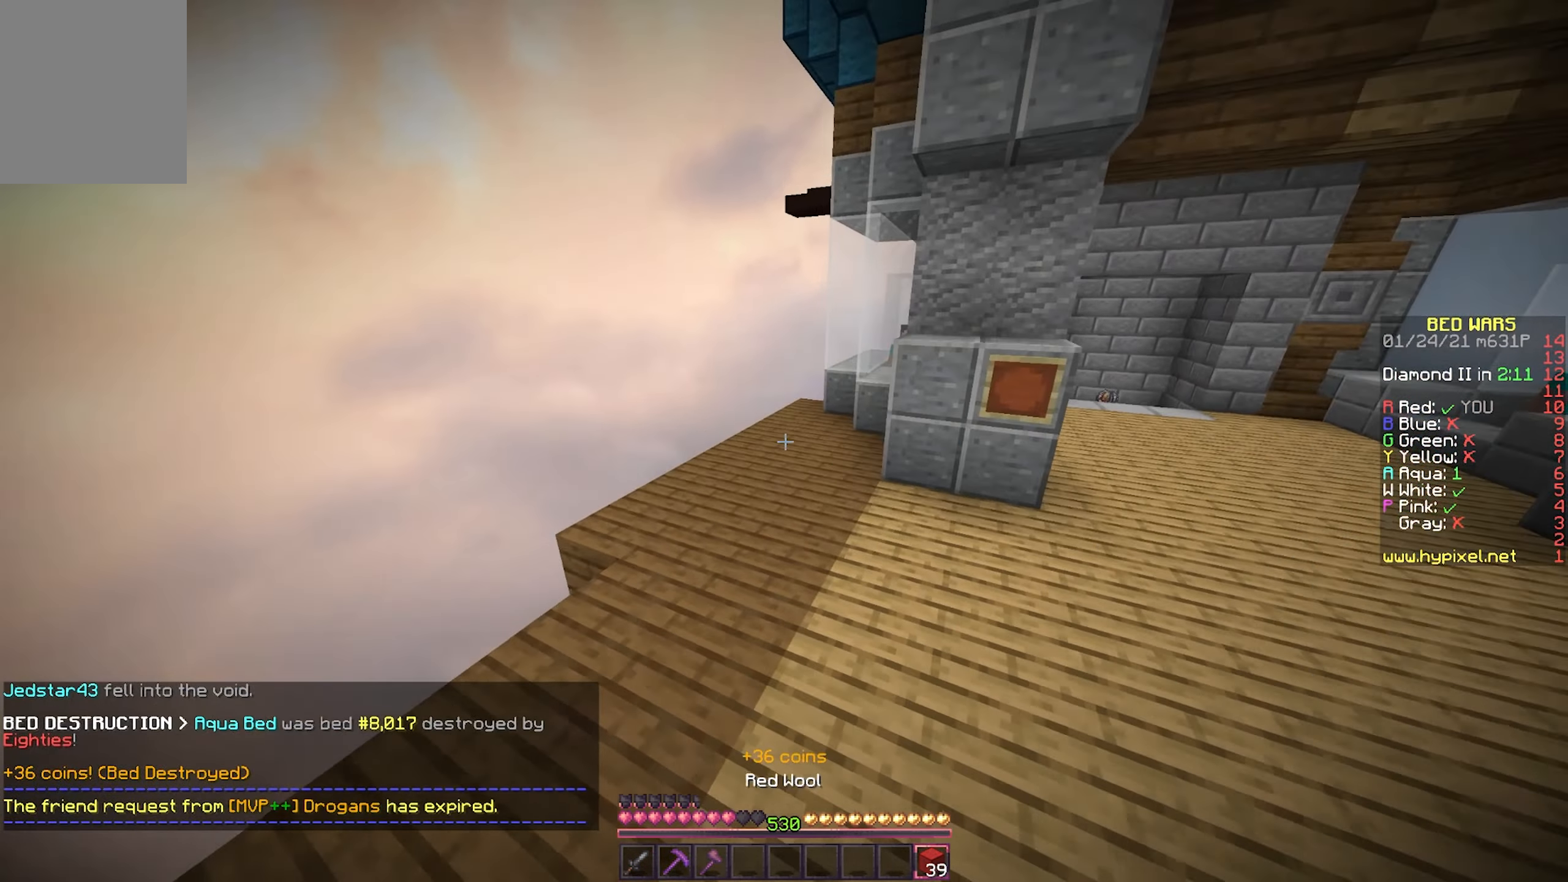
{"keys": ["w"], "mouse": [], "events": []}
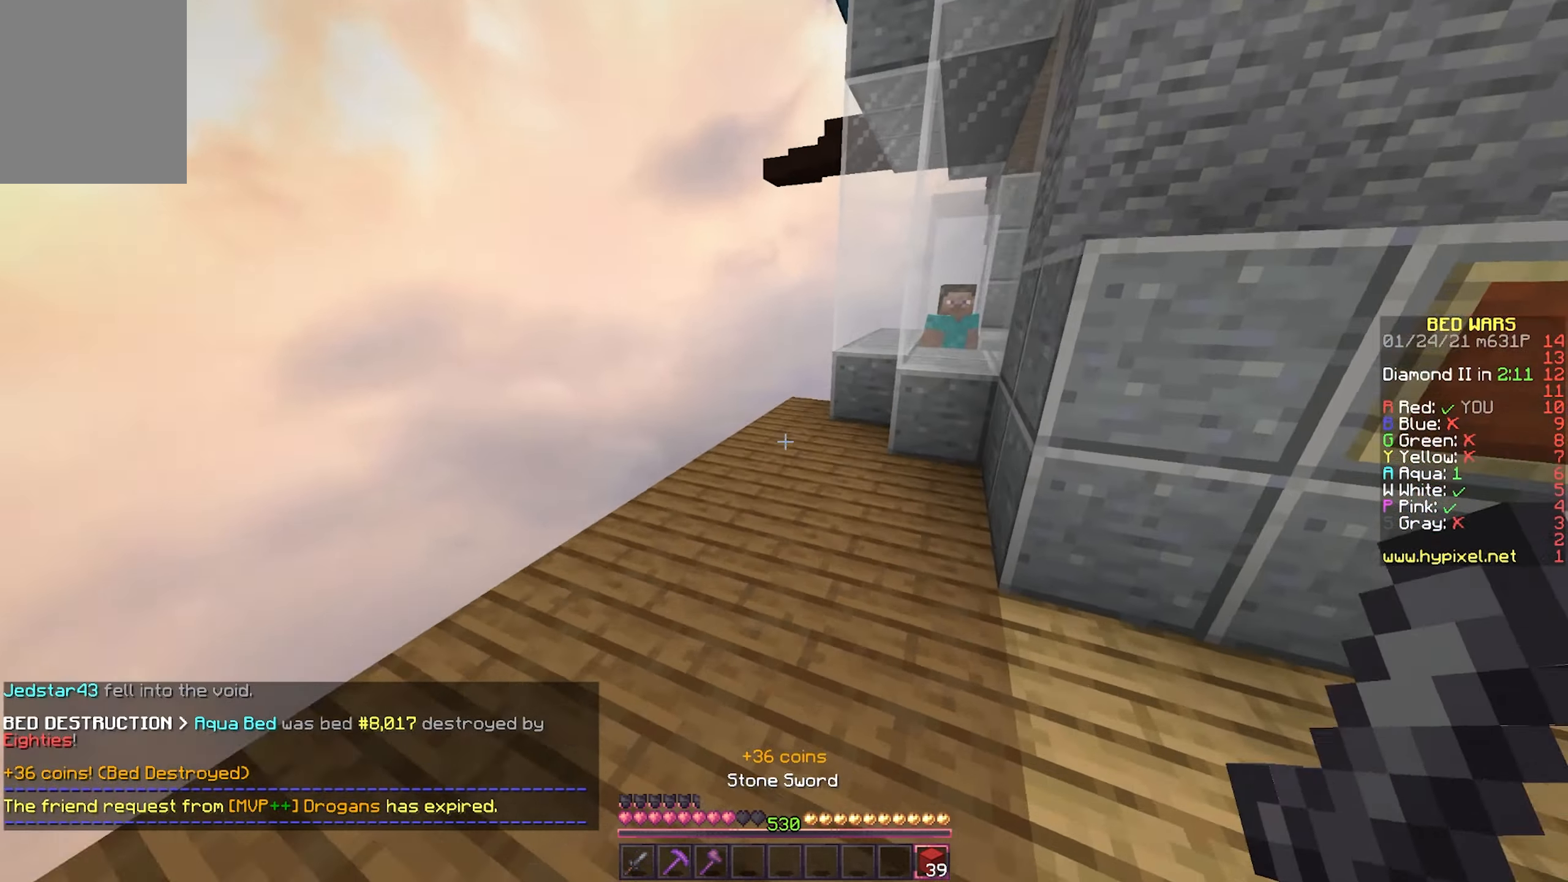
{"keys": ["w"], "mouse": [], "events": []}
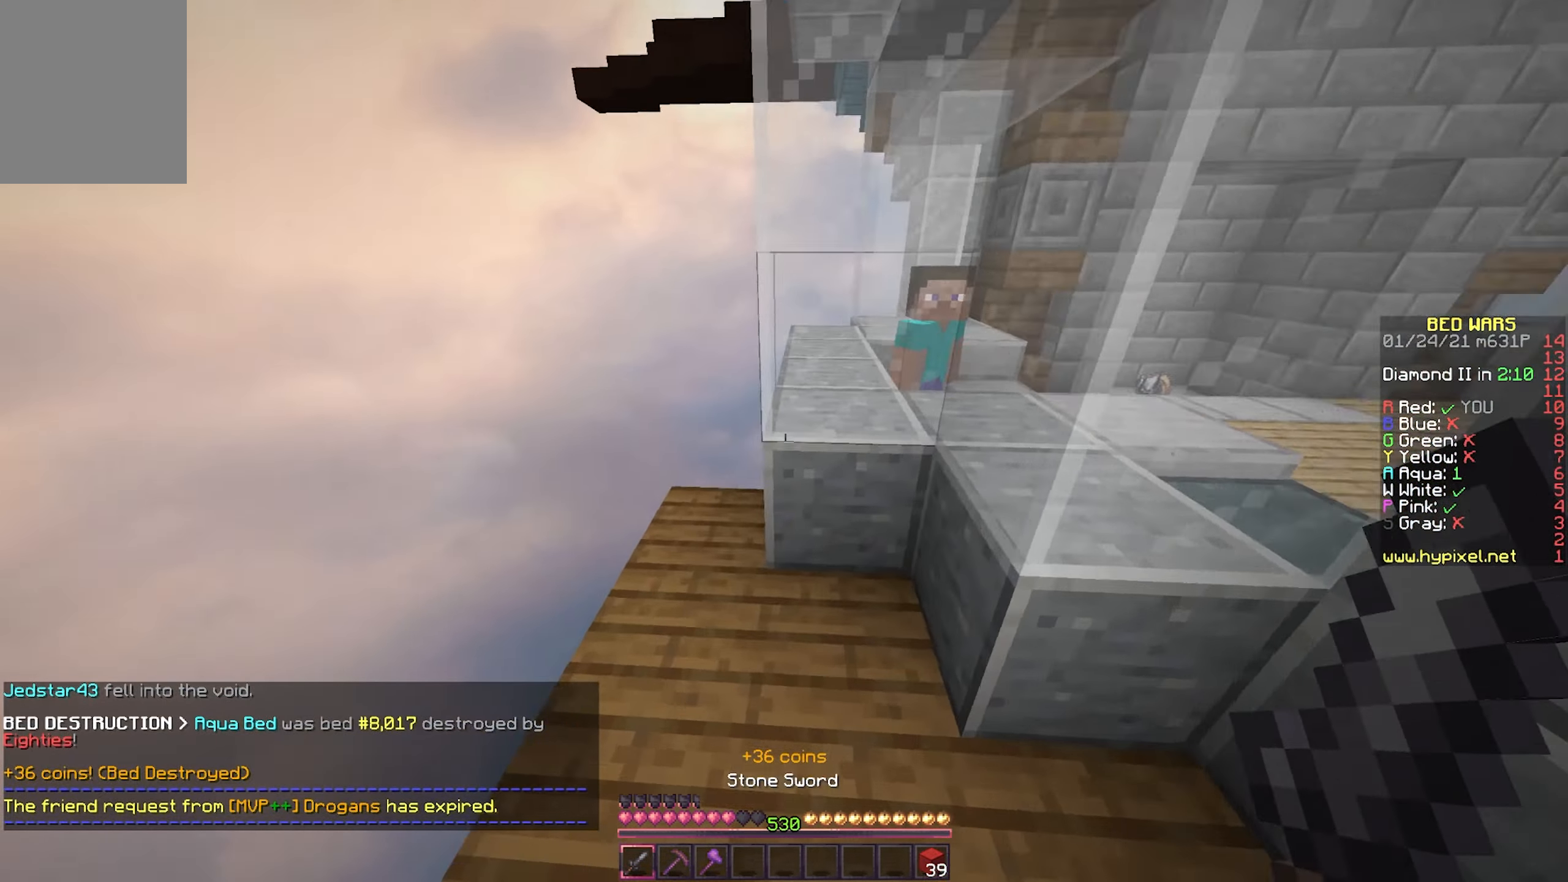
{"keys": [], "mouse": [], "events": [[33, "a", "down"], [100, "w", "up"], [133, "a", "up"]]}